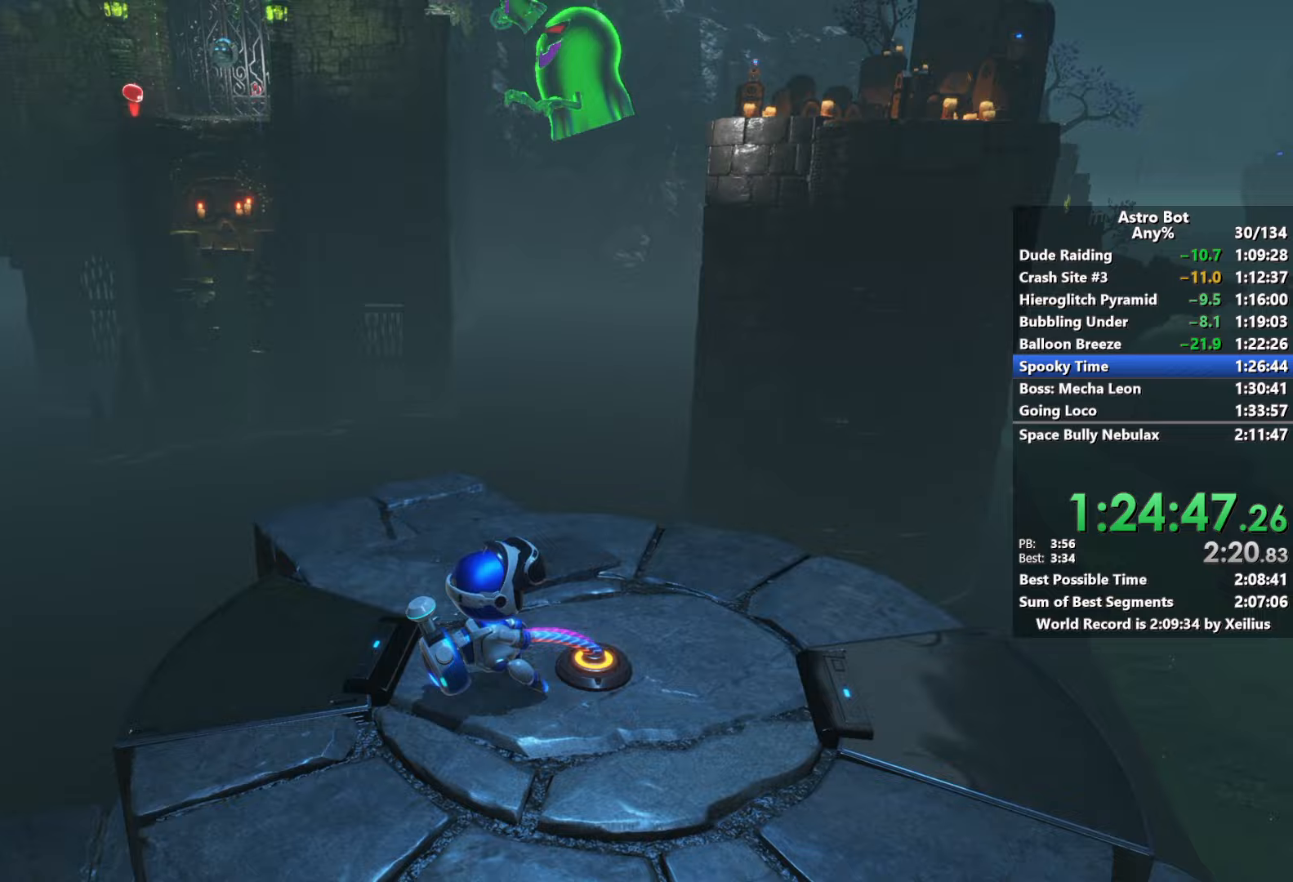
Gameplay with a controller (PlayStation layout); each line is a JSON object with the inputs held at the frame after it. "events" lists button and stick changes between this image and that frame as [ms after this image, input, new state], when the widget could be followed in between. Not read: L3.
{"buttons": [], "left_stick": "up", "right_stick": "center", "events": [[167, "SQUARE", "up"], [200, "left_stick", "up"], [200, "right_stick", "left"], [367, "right_stick", "center"]]}
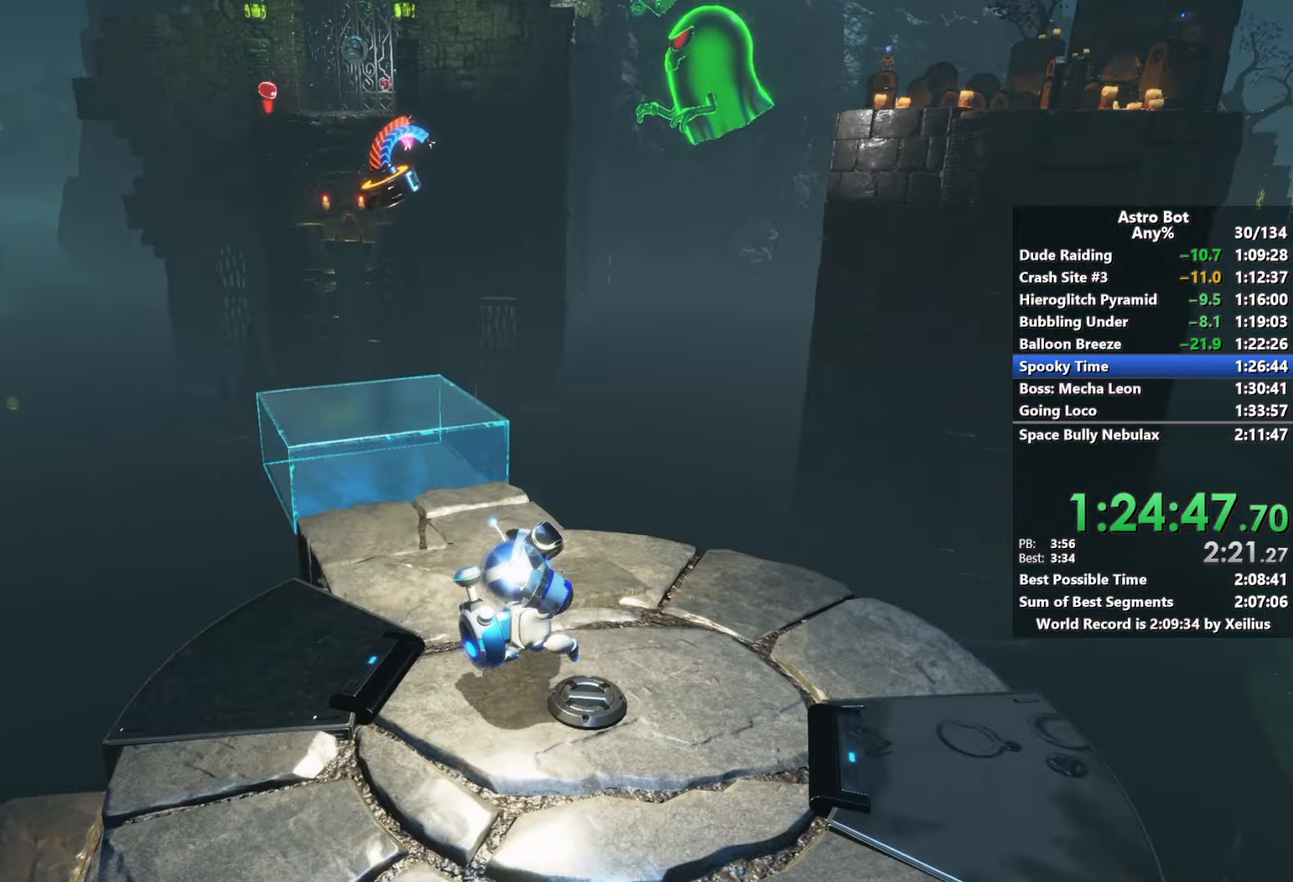
{"buttons": ["CROSS"], "left_stick": "up", "right_stick": "center", "events": [[200, "CROSS", "down"], [383, "CROSS", "up"], [433, "CROSS", "down"]]}
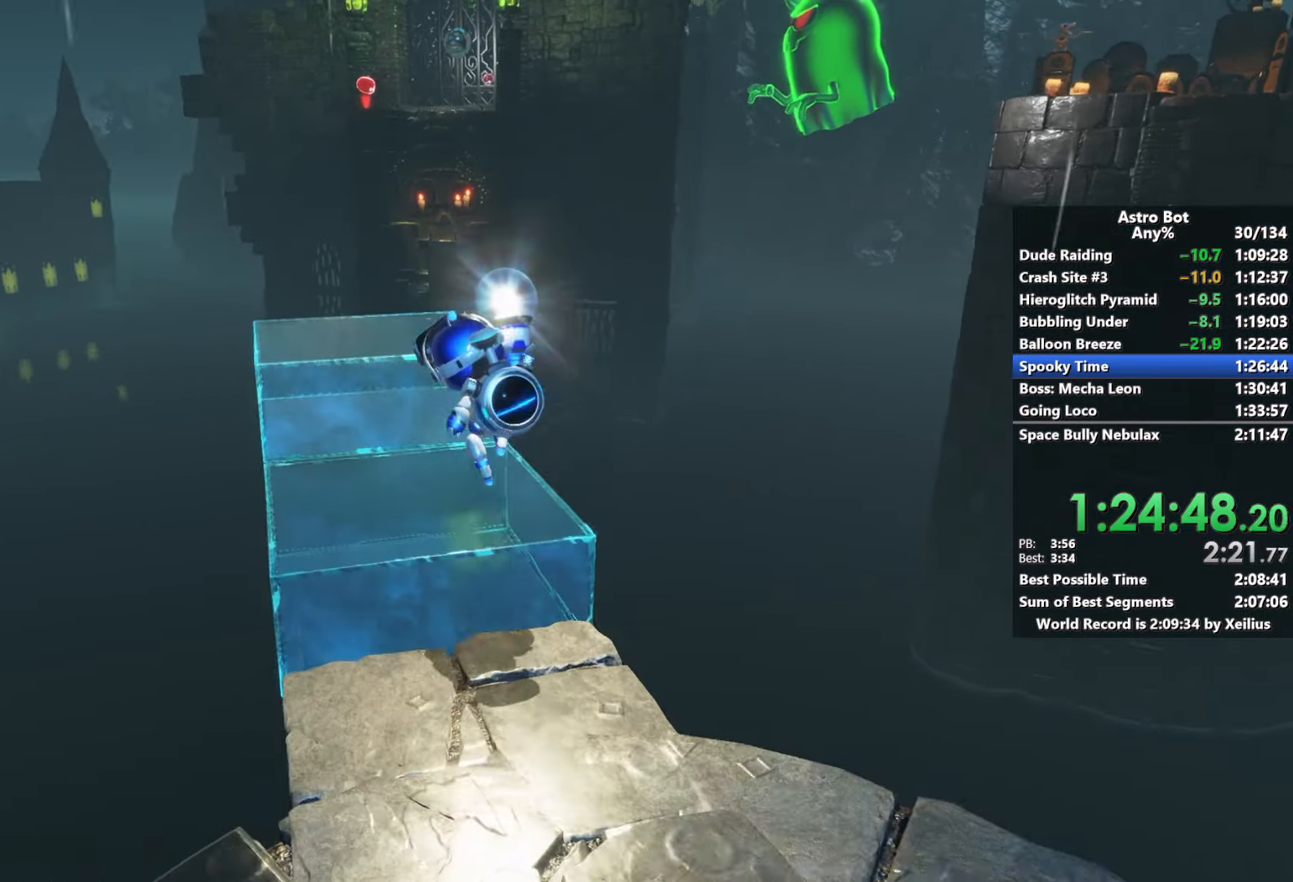
{"buttons": [], "left_stick": "up-left", "right_stick": "center", "events": [[200, "CROSS", "up"], [483, "left_stick", "up-left"]]}
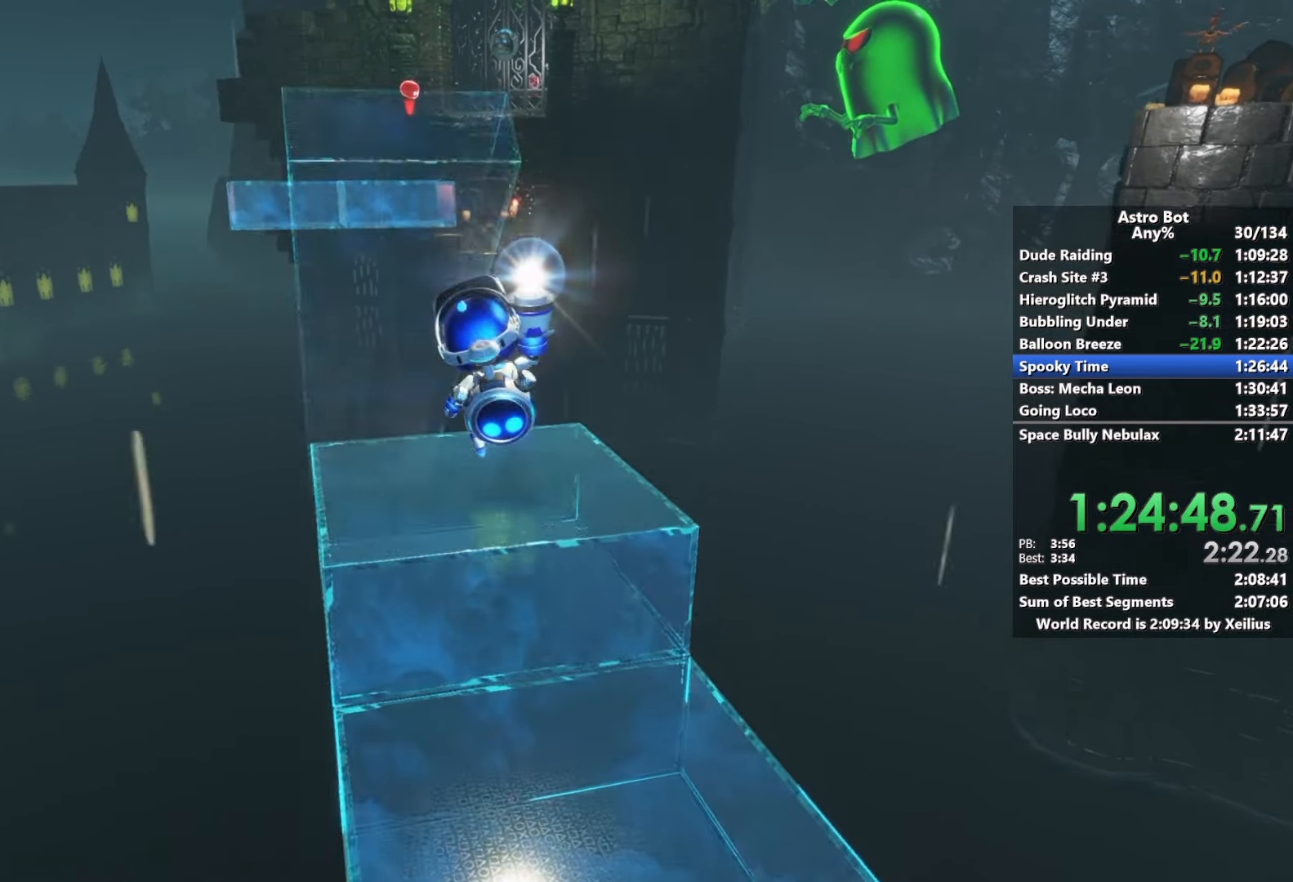
{"buttons": ["CROSS"], "left_stick": "up", "right_stick": "center", "events": [[83, "CROSS", "down"], [266, "CROSS", "up"], [316, "CROSS", "down"], [350, "left_stick", "up"]]}
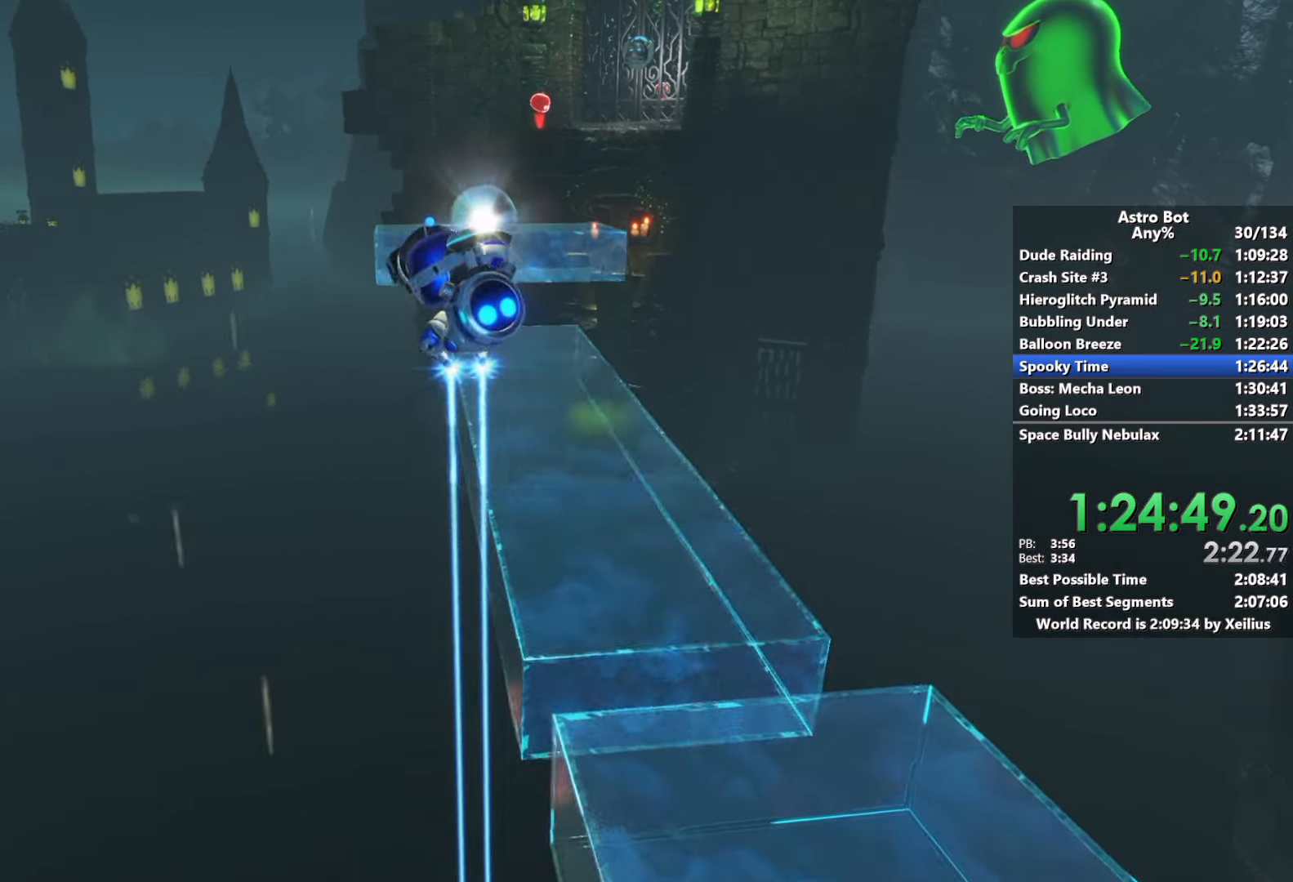
{"buttons": [], "left_stick": "up", "right_stick": "right", "events": [[33, "L2", "down"], [116, "CROSS", "up"], [216, "L2", "up"], [400, "right_stick", "right"]]}
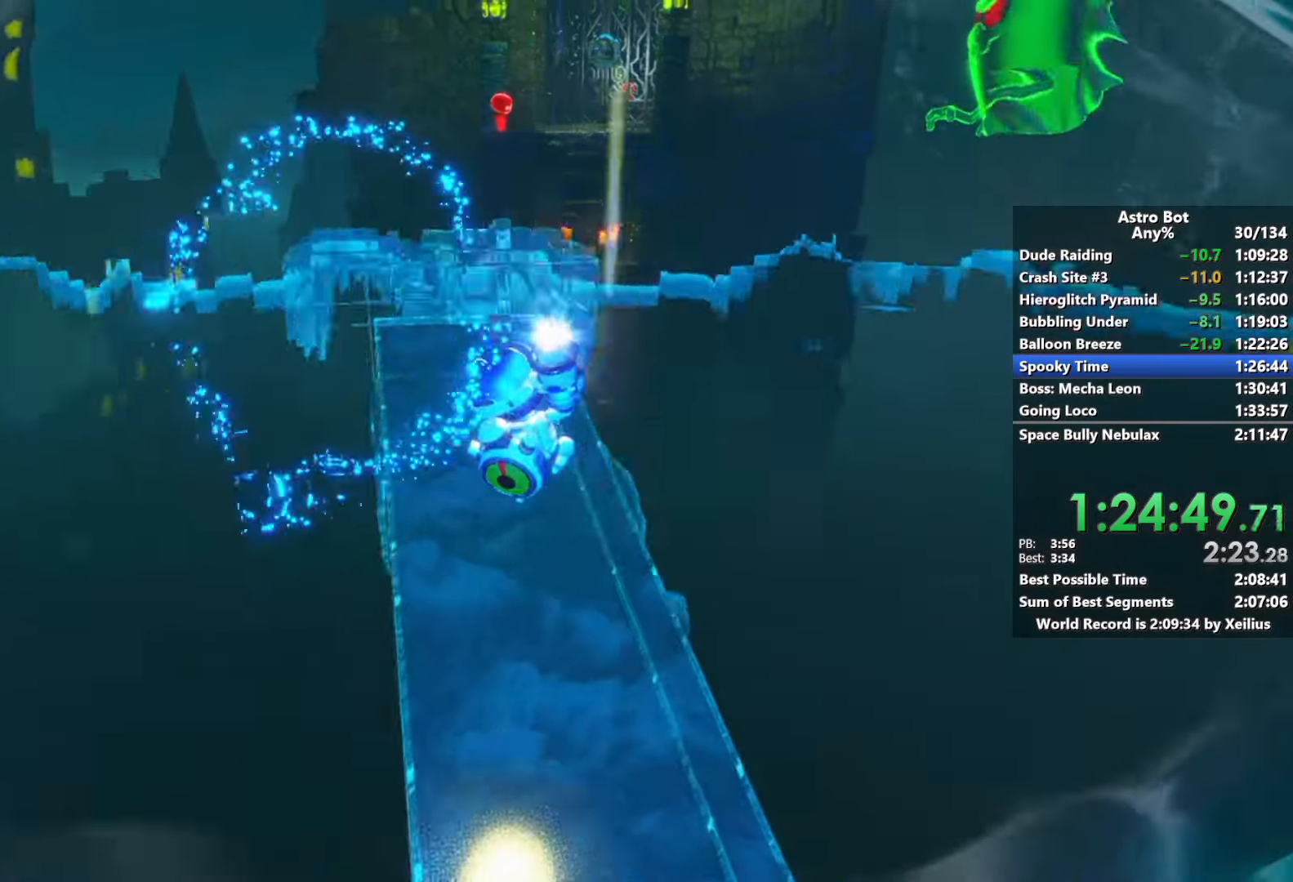
{"buttons": [], "left_stick": "up", "right_stick": "center", "events": [[50, "right_stick", "center"]]}
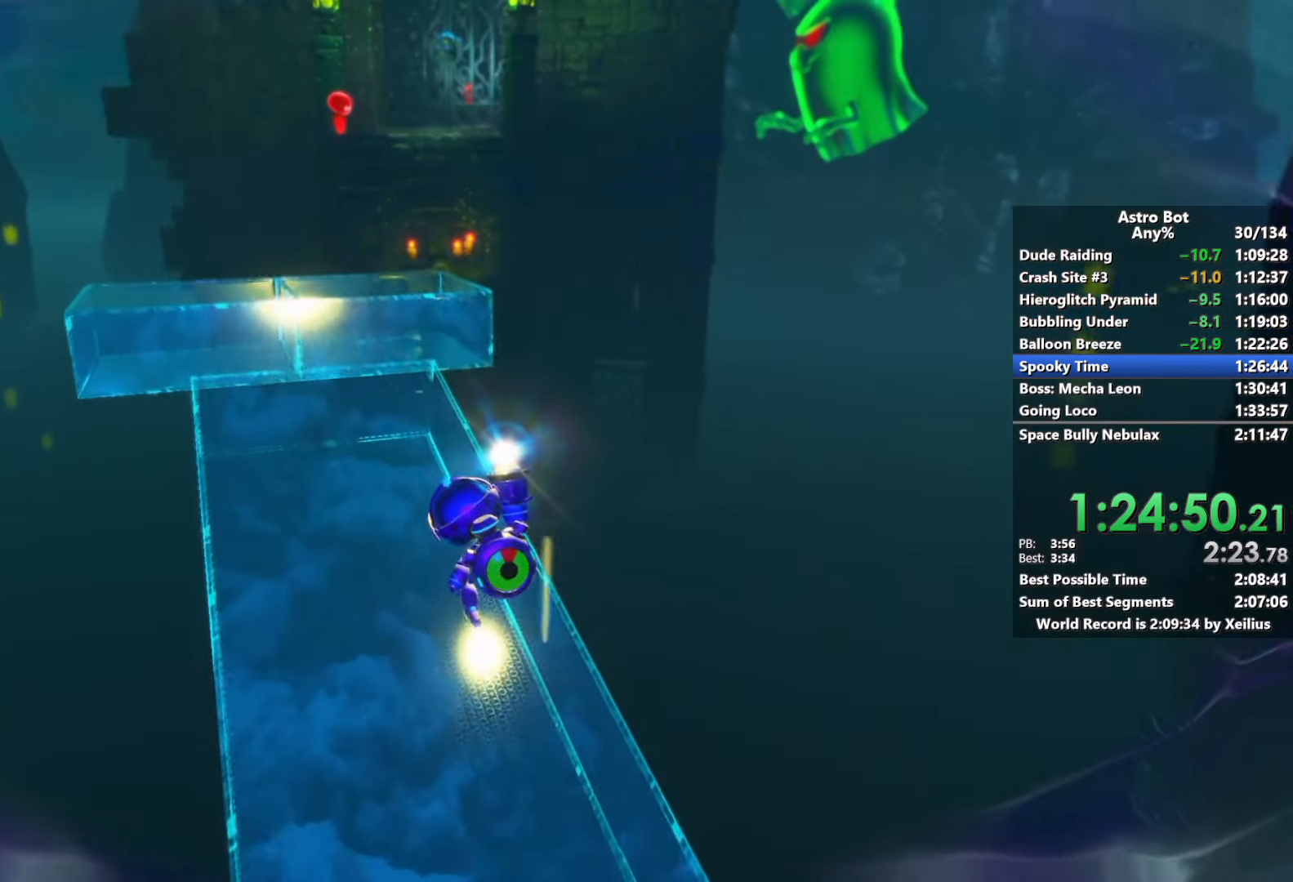
{"buttons": ["CROSS"], "left_stick": "up", "right_stick": "center", "events": [[266, "CROSS", "down"]]}
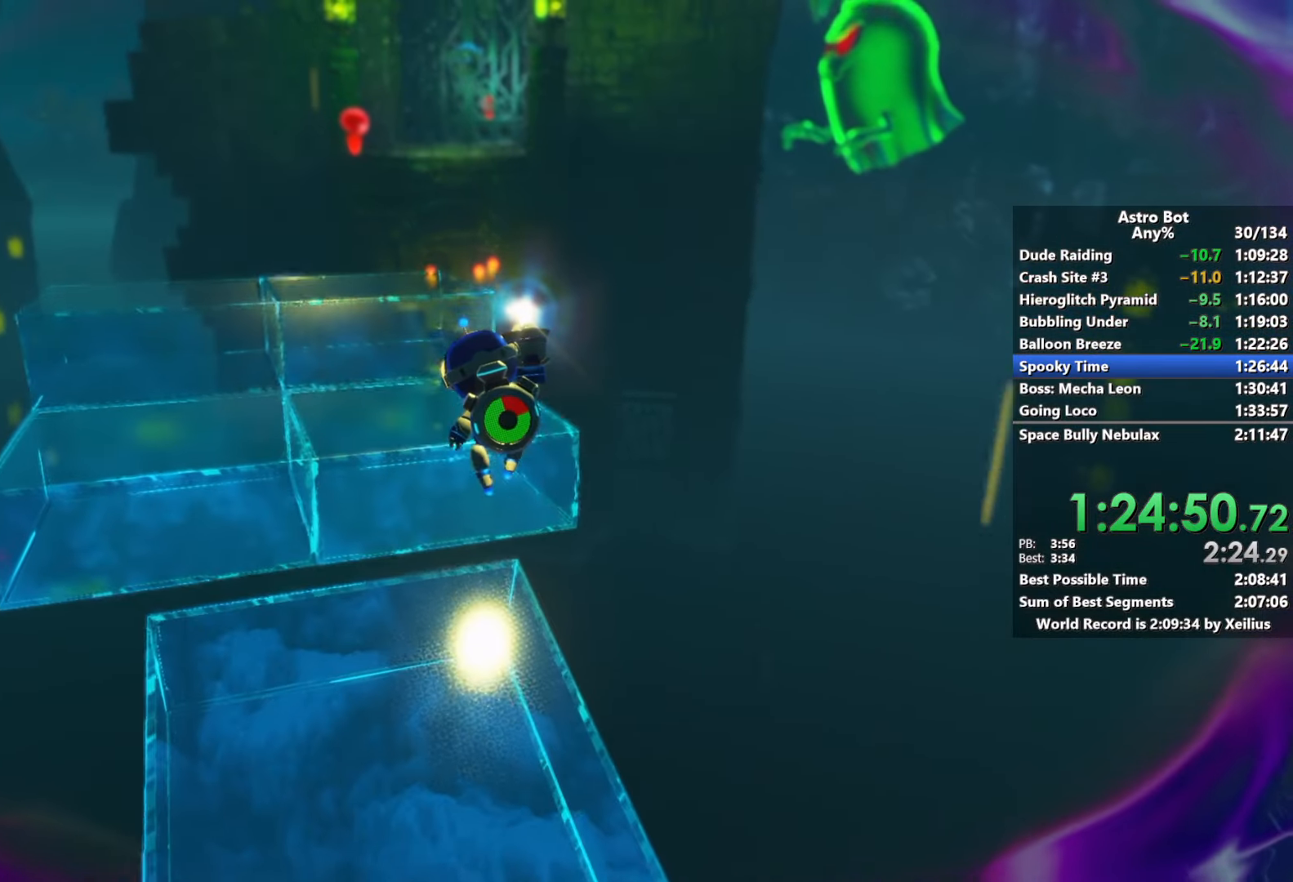
{"buttons": ["CROSS"], "left_stick": "up", "right_stick": "center", "events": [[66, "CROSS", "up"], [433, "CROSS", "down"]]}
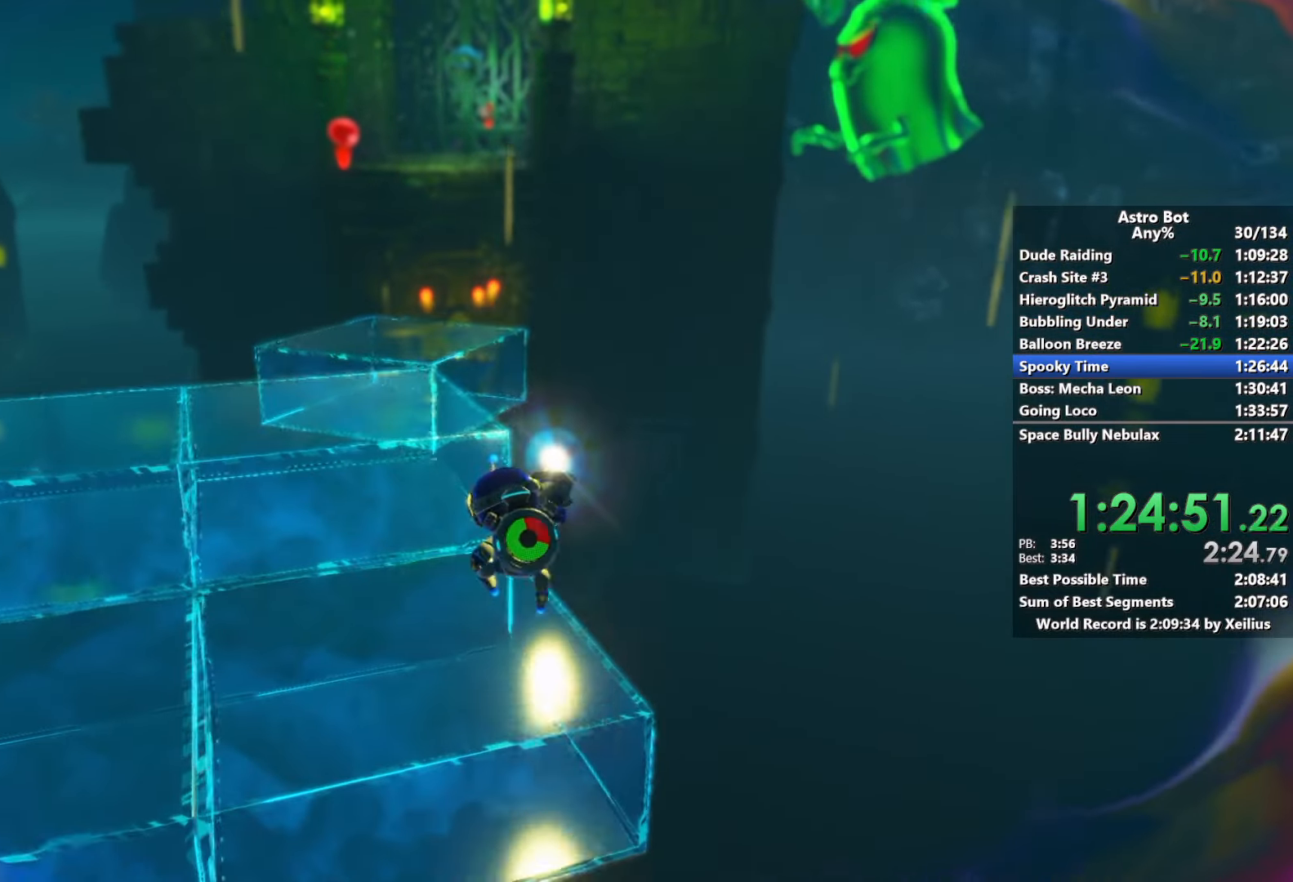
{"buttons": ["CROSS"], "left_stick": "up", "right_stick": "center", "events": [[183, "CROSS", "up"], [300, "CROSS", "down"]]}
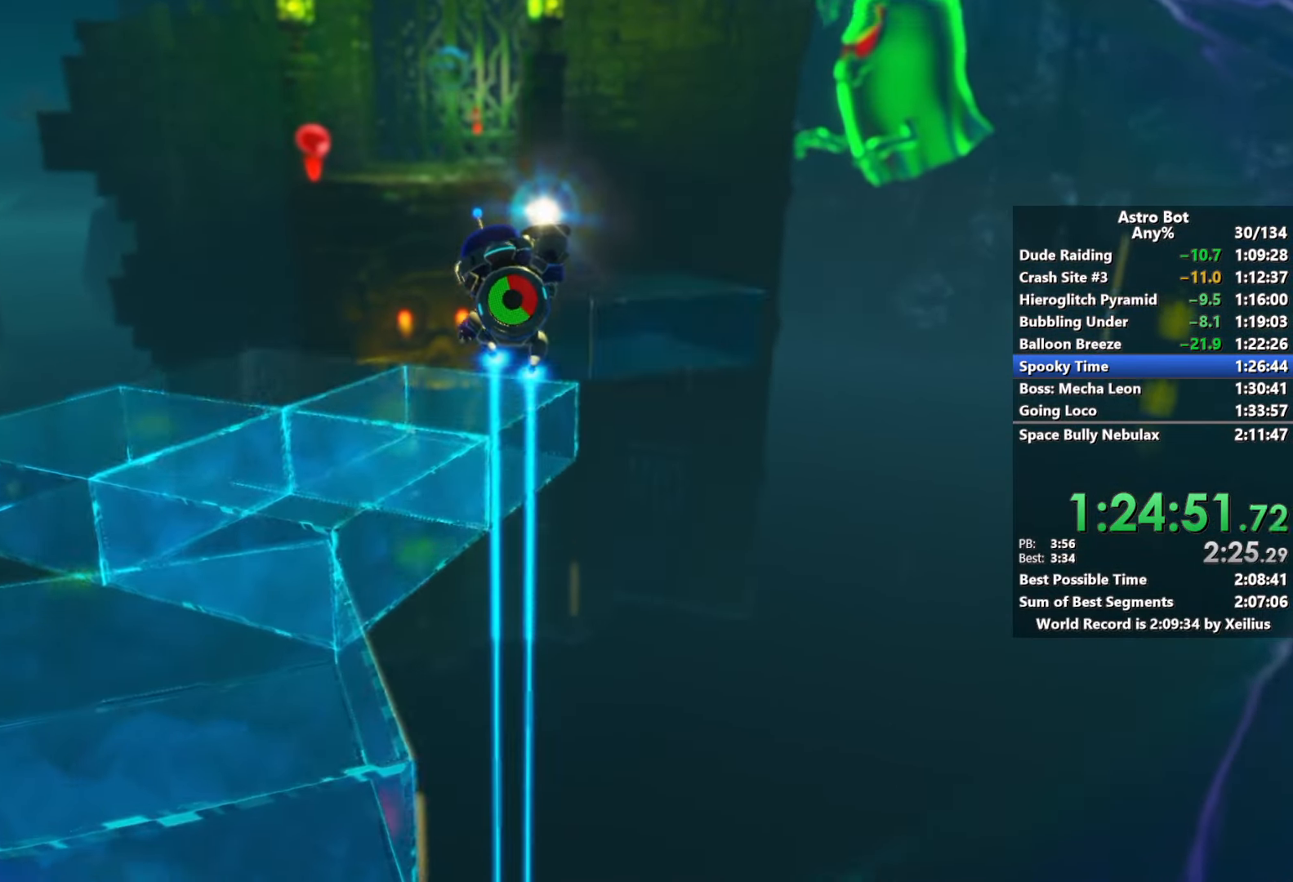
{"buttons": [], "left_stick": "up", "right_stick": "center", "events": [[283, "CROSS", "up"], [333, "left_stick", "up-left"], [450, "left_stick", "up"]]}
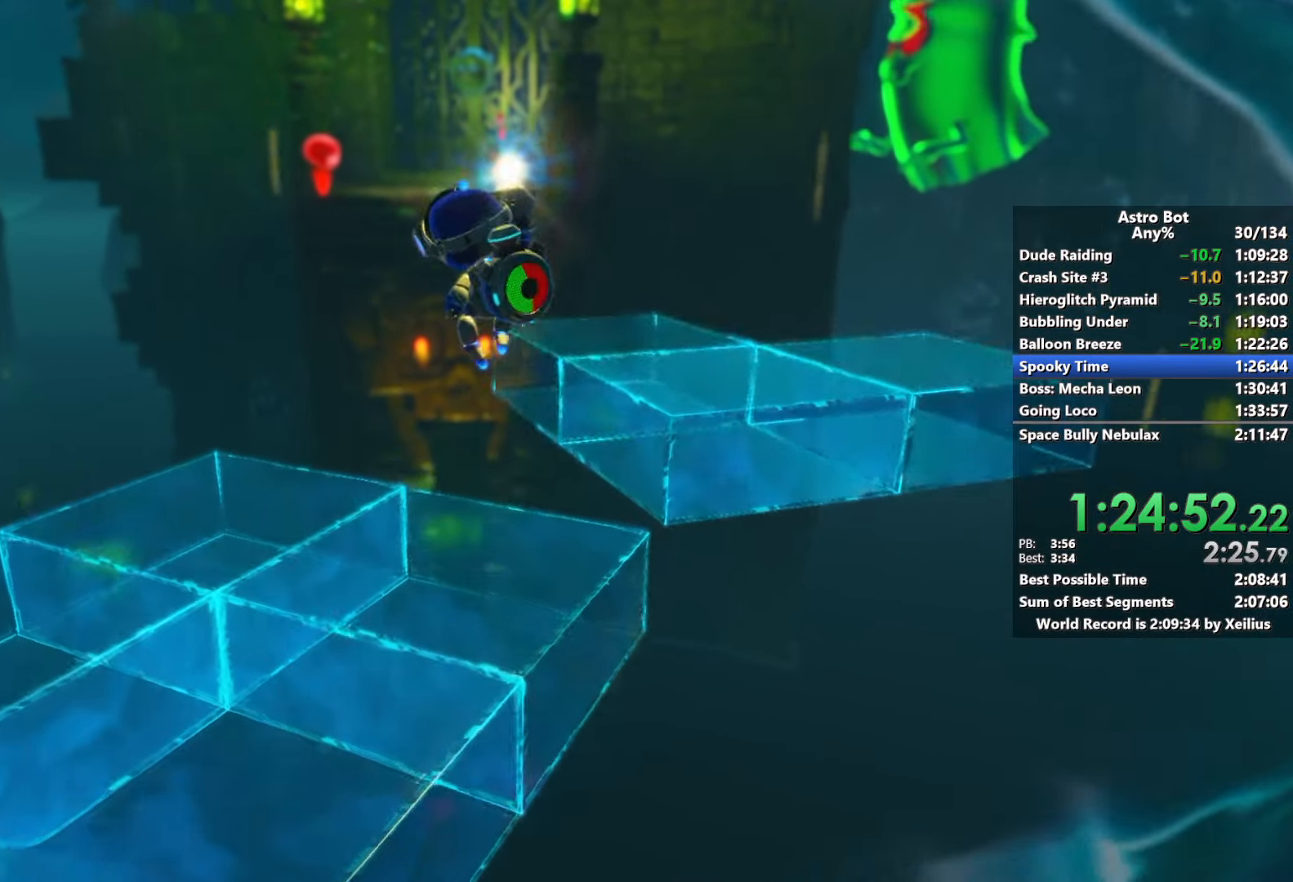
{"buttons": [], "left_stick": "up-right", "right_stick": "right", "events": [[16, "left_stick", "up-right"], [166, "CROSS", "down"], [266, "right_stick", "right"], [466, "CROSS", "up"]]}
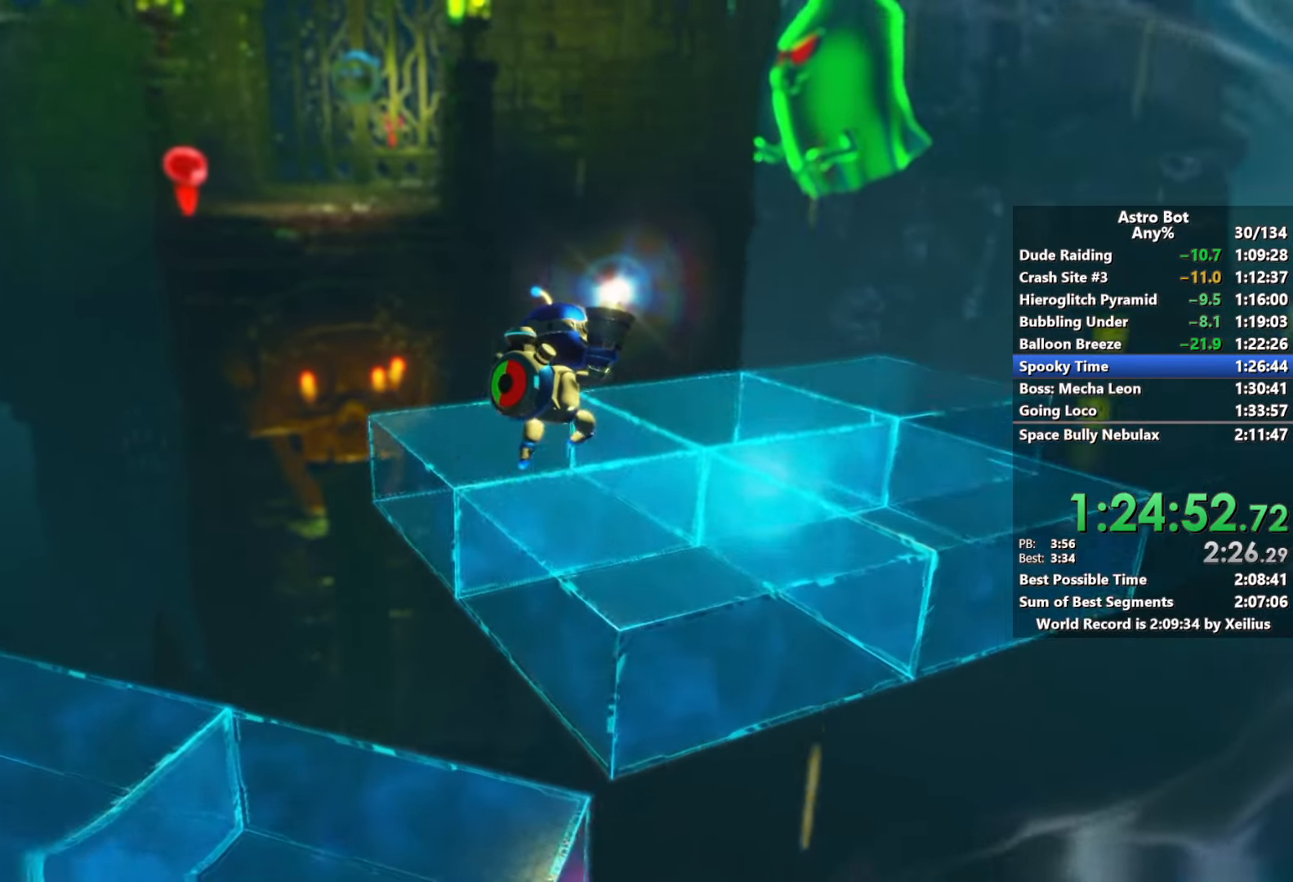
{"buttons": [], "left_stick": "up-right", "right_stick": "right", "events": [[216, "SQUARE", "down"], [350, "SQUARE", "up"]]}
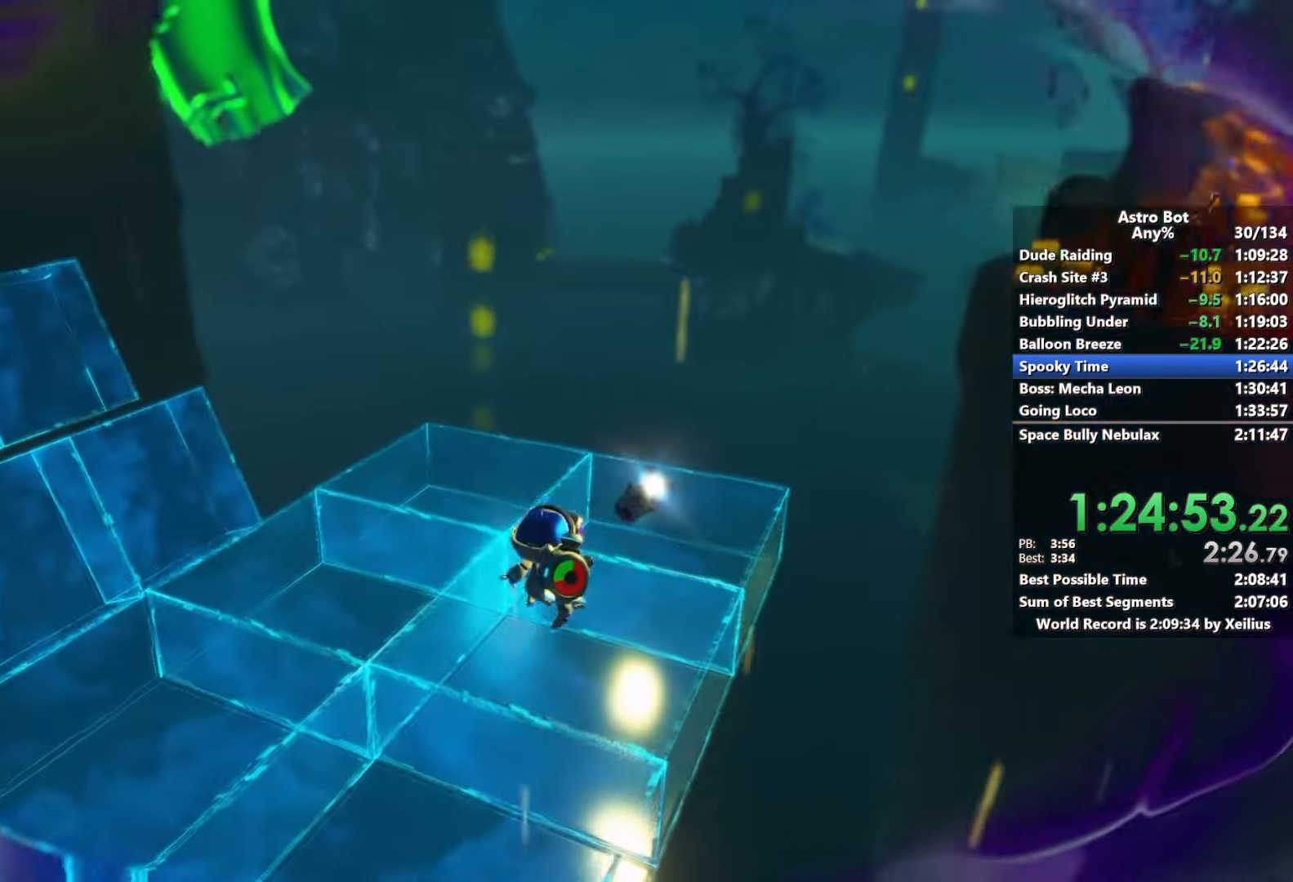
{"buttons": ["CROSS"], "left_stick": "up-right", "right_stick": "center", "events": [[66, "right_stick", "center"], [383, "CROSS", "down"]]}
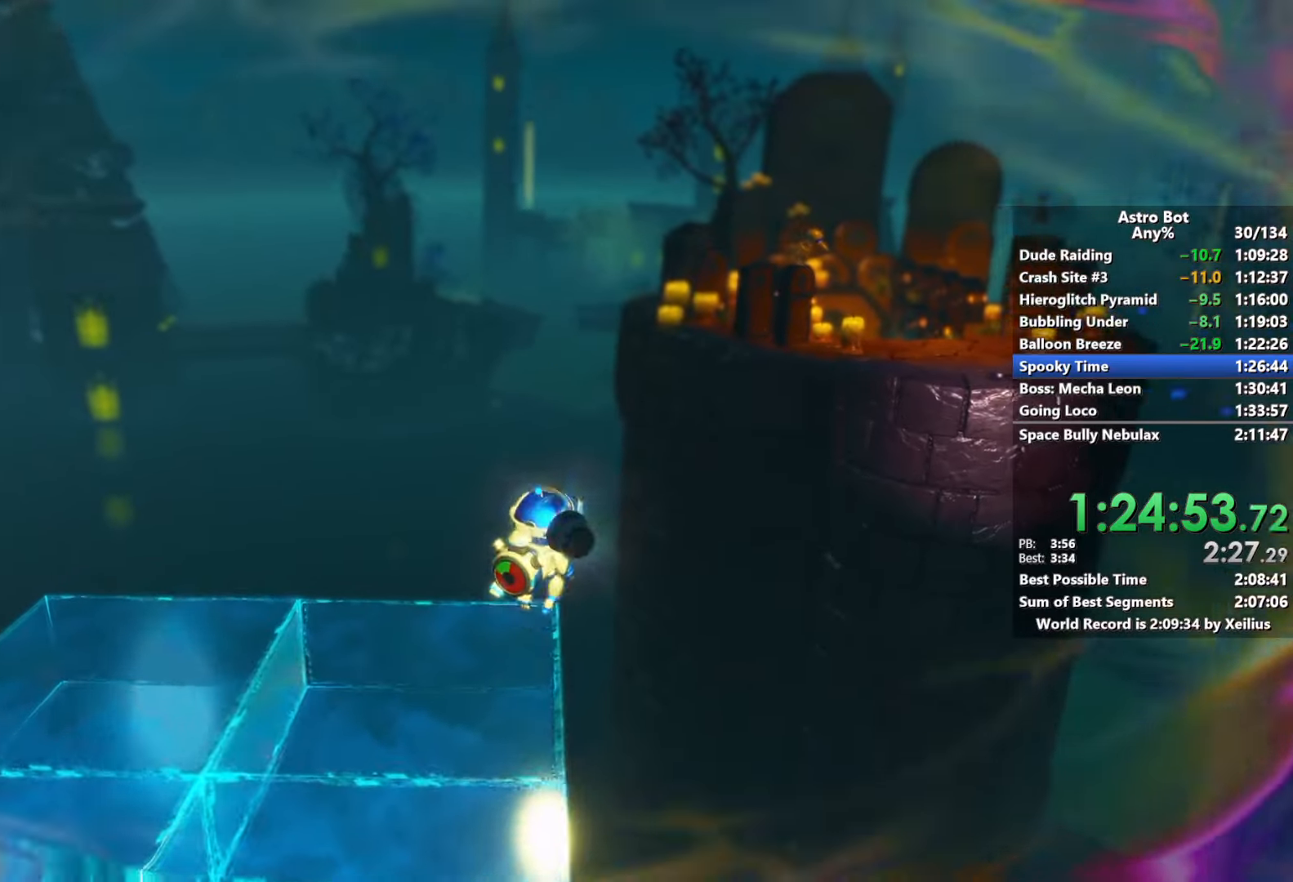
{"buttons": ["SQUARE"], "left_stick": "up-right", "right_stick": "center", "events": [[366, "CROSS", "up"], [450, "SQUARE", "down"]]}
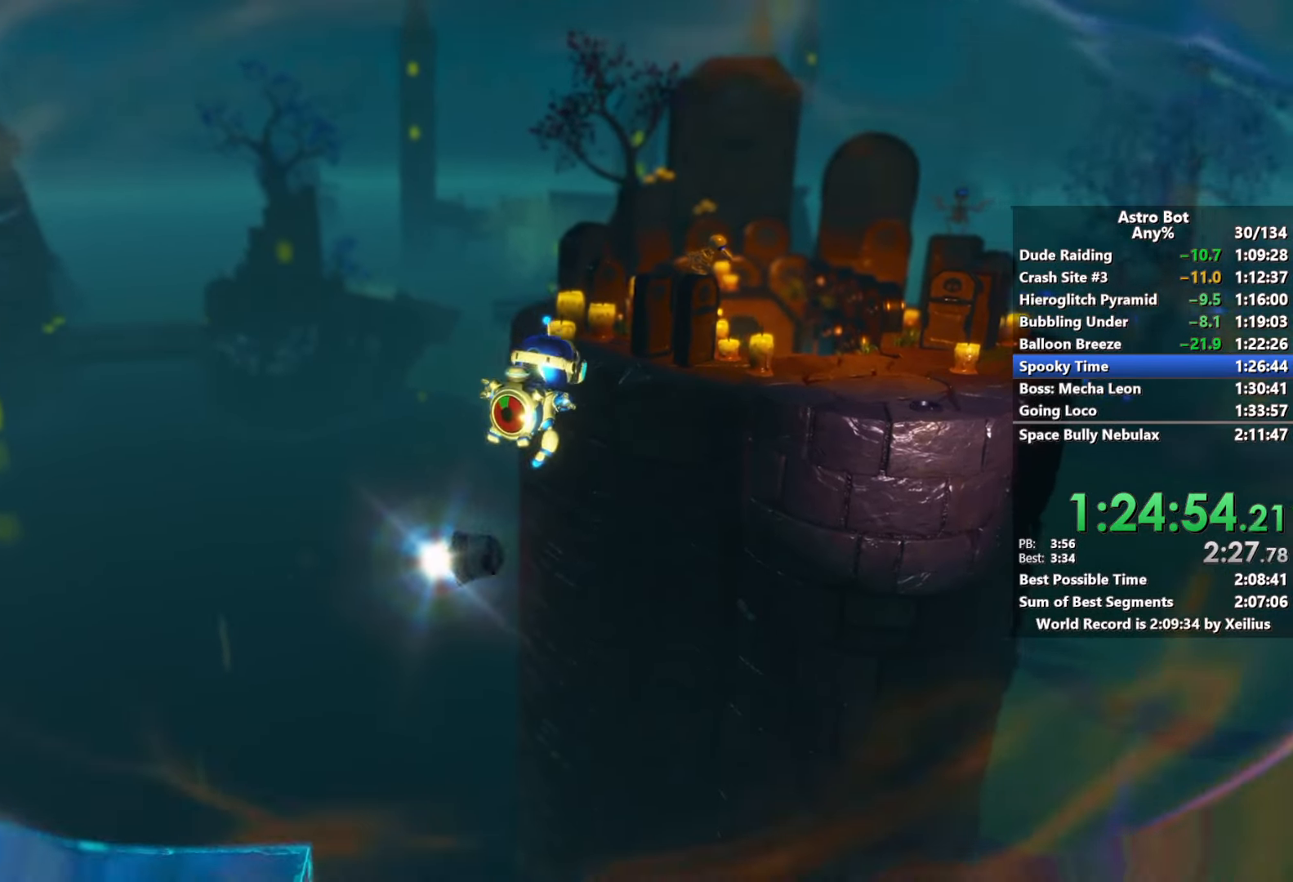
{"buttons": ["CROSS"], "left_stick": "up", "right_stick": "center", "events": [[133, "left_stick", "up"], [166, "SQUARE", "up"], [350, "CROSS", "down"]]}
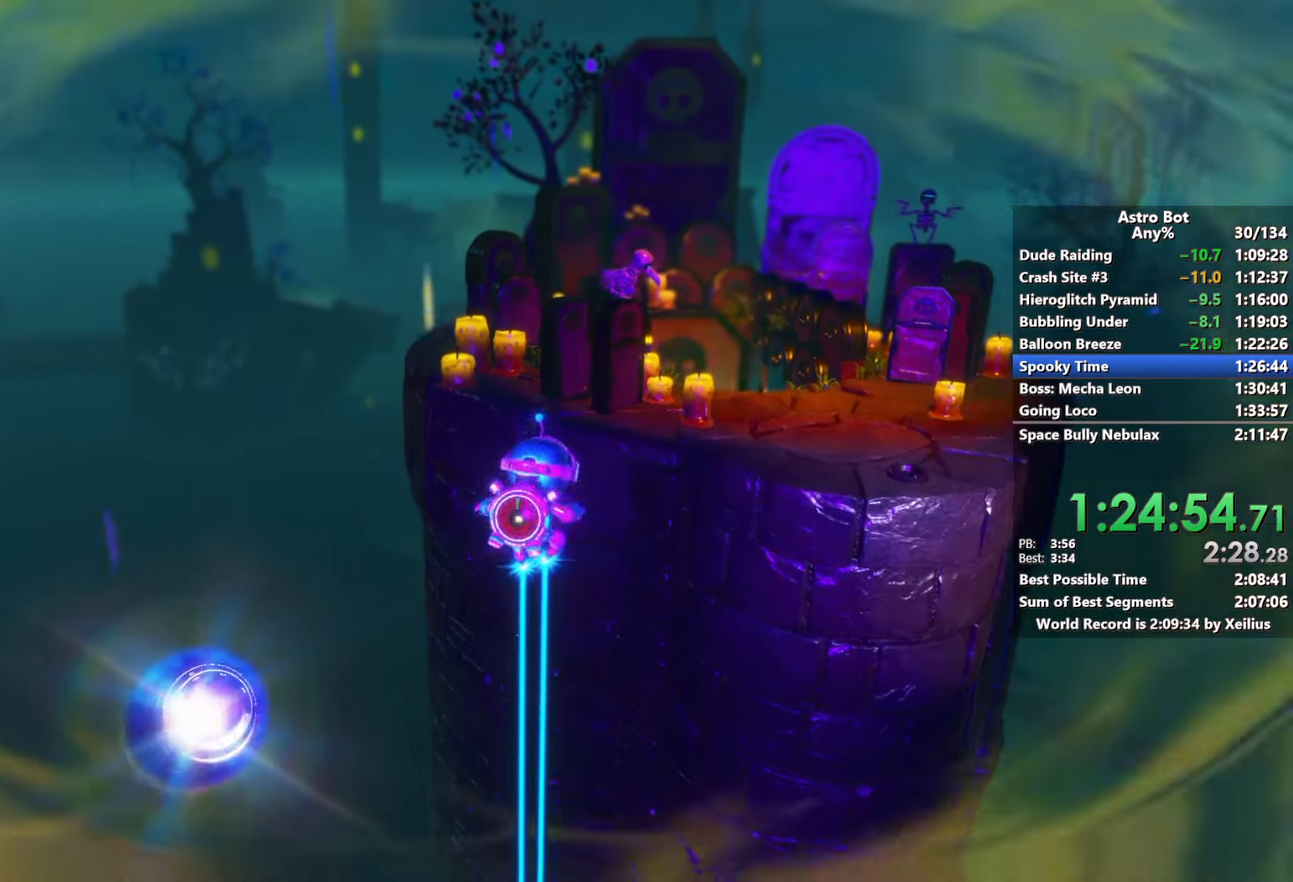
{"buttons": ["CROSS"], "left_stick": "up", "right_stick": "center", "events": []}
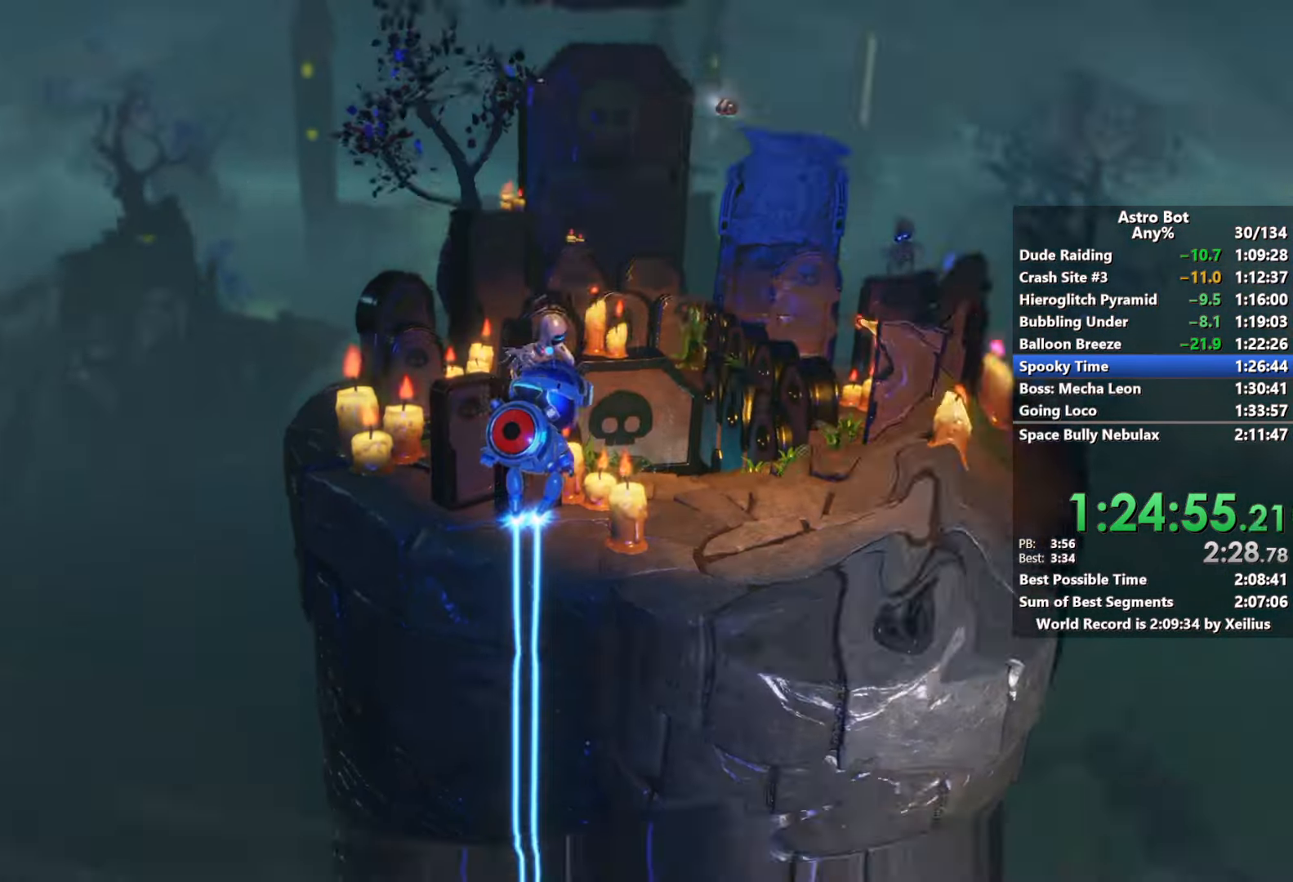
{"buttons": [], "left_stick": "up", "right_stick": "center", "events": [[150, "CROSS", "up"]]}
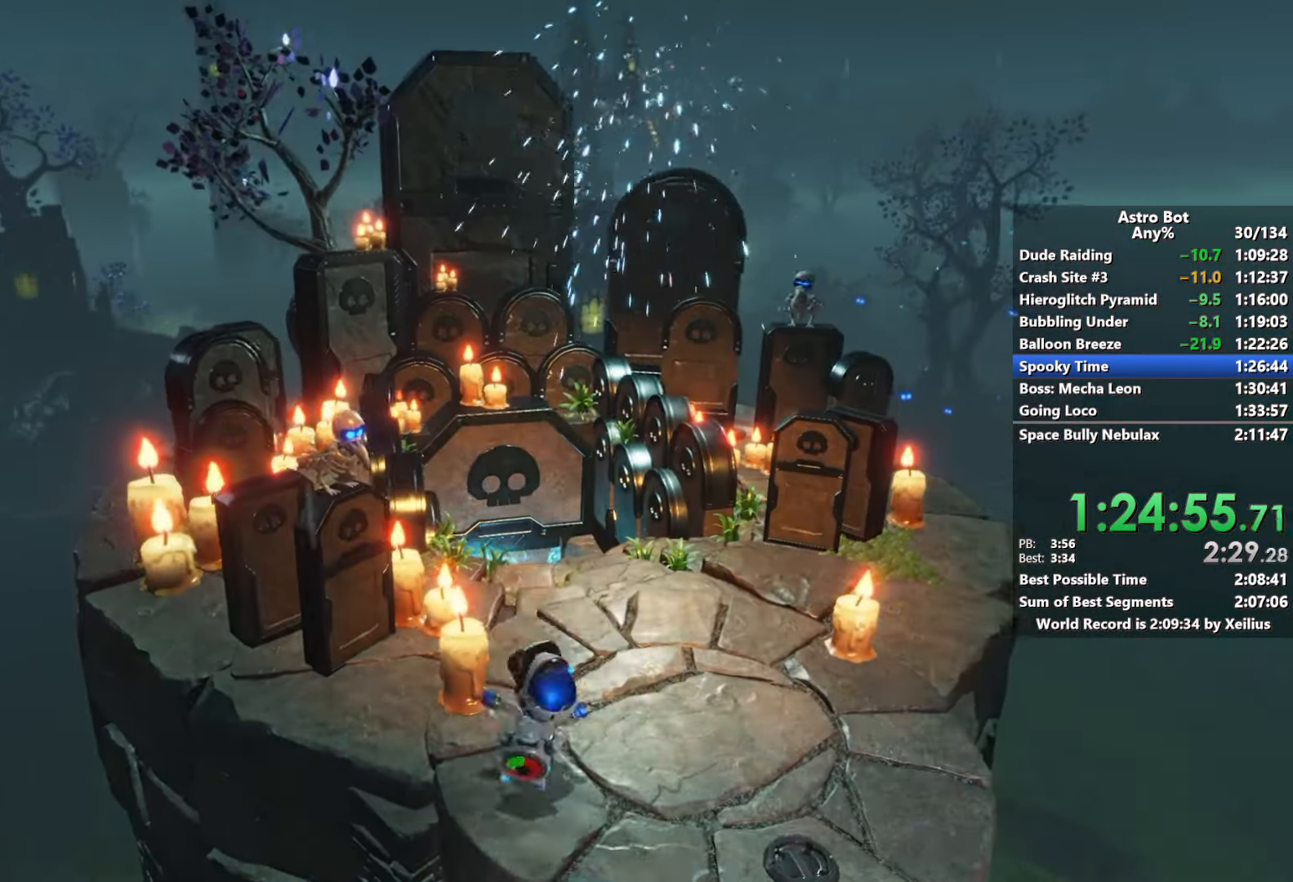
{"buttons": [], "left_stick": "up", "right_stick": "center", "events": [[166, "CROSS", "down"], [383, "CROSS", "up"]]}
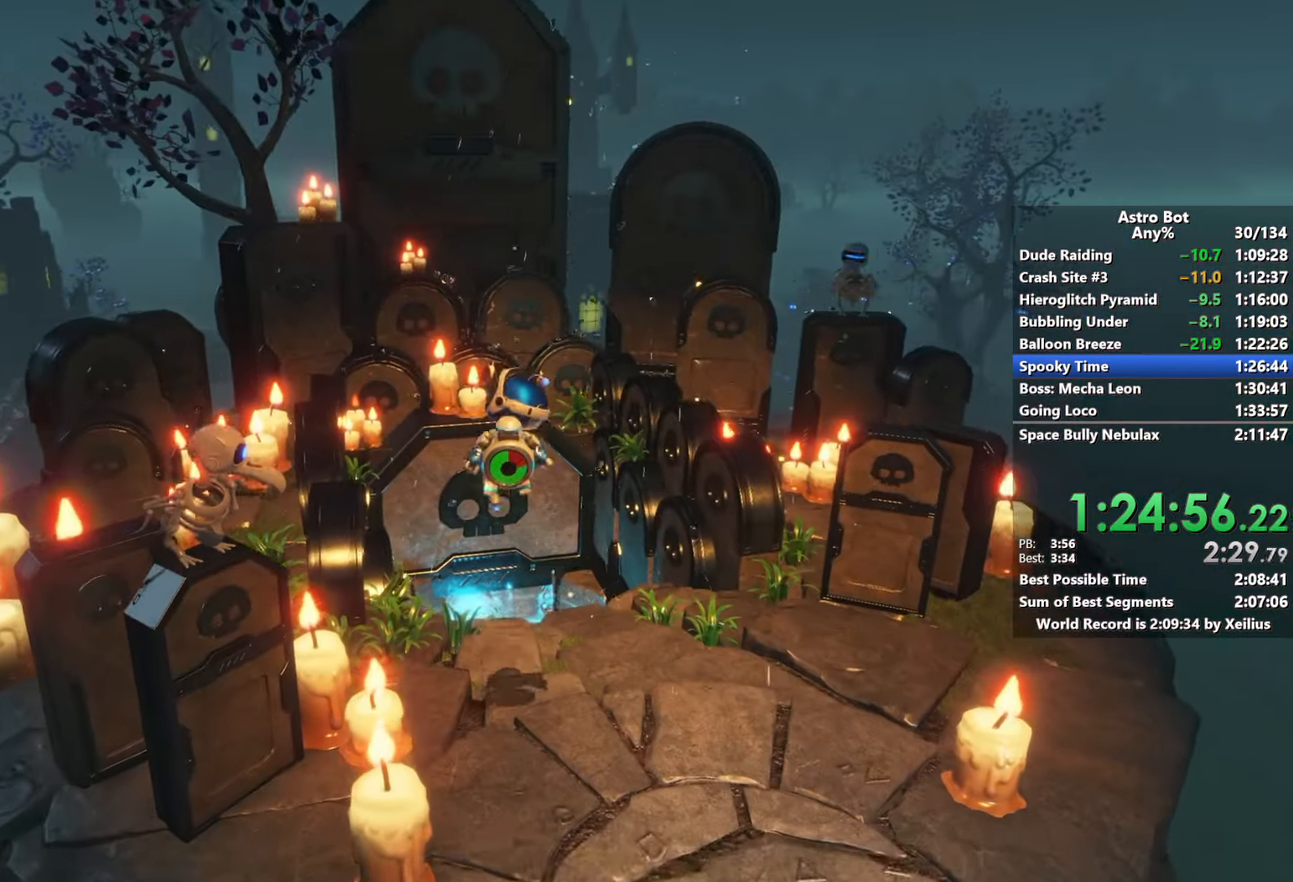
{"buttons": [], "left_stick": "up", "right_stick": "center", "events": []}
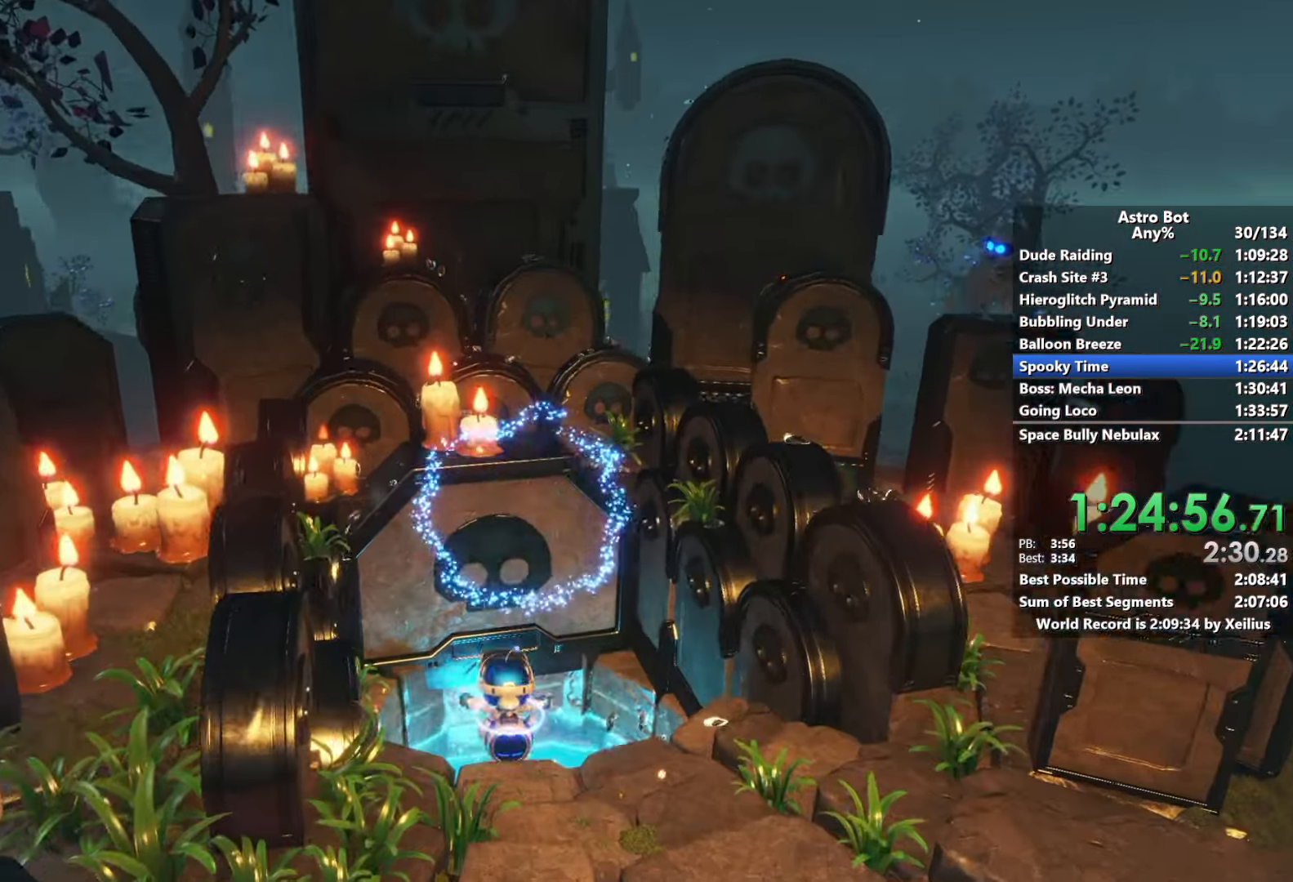
{"buttons": [], "left_stick": "up", "right_stick": "center", "events": []}
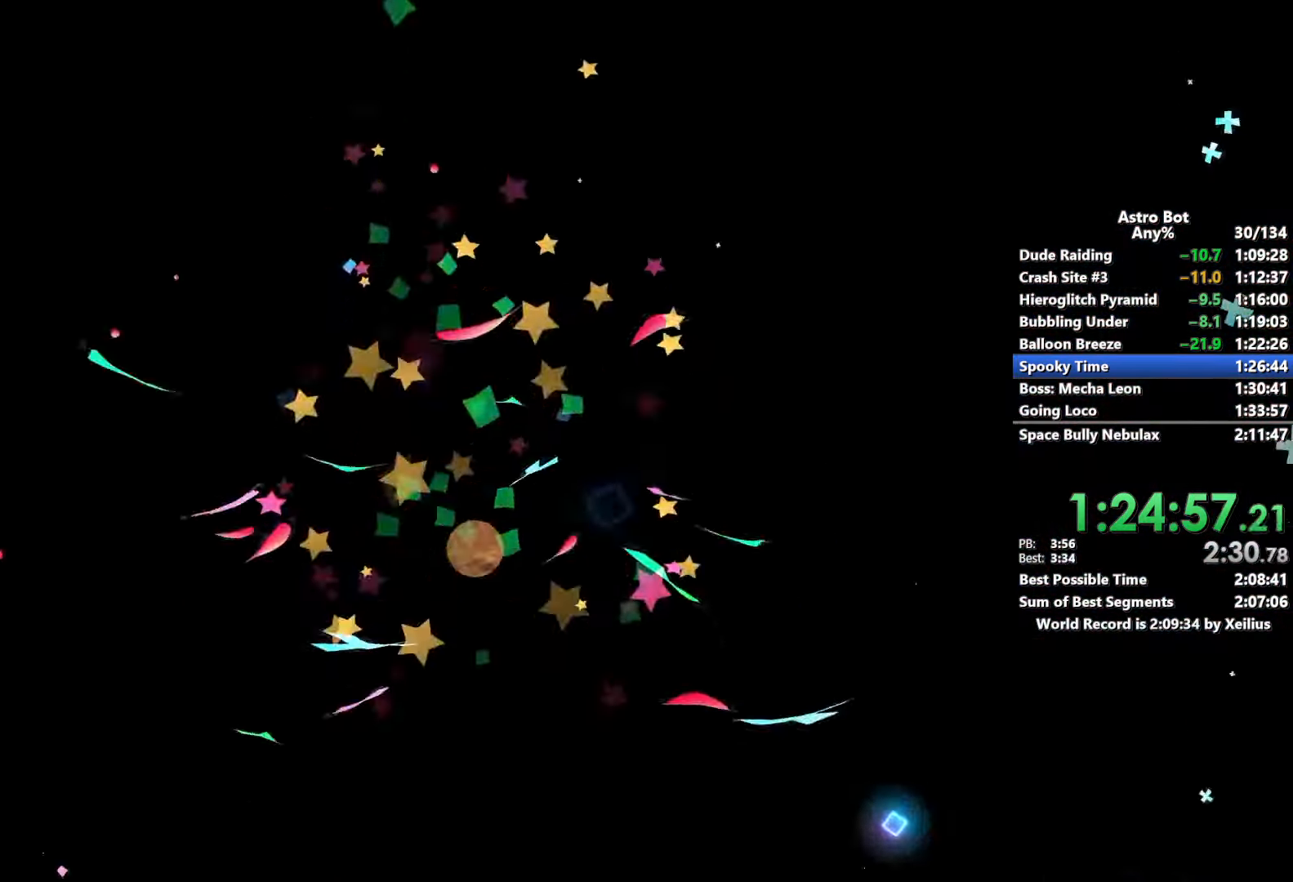
{"buttons": [], "left_stick": "up", "right_stick": "center", "events": []}
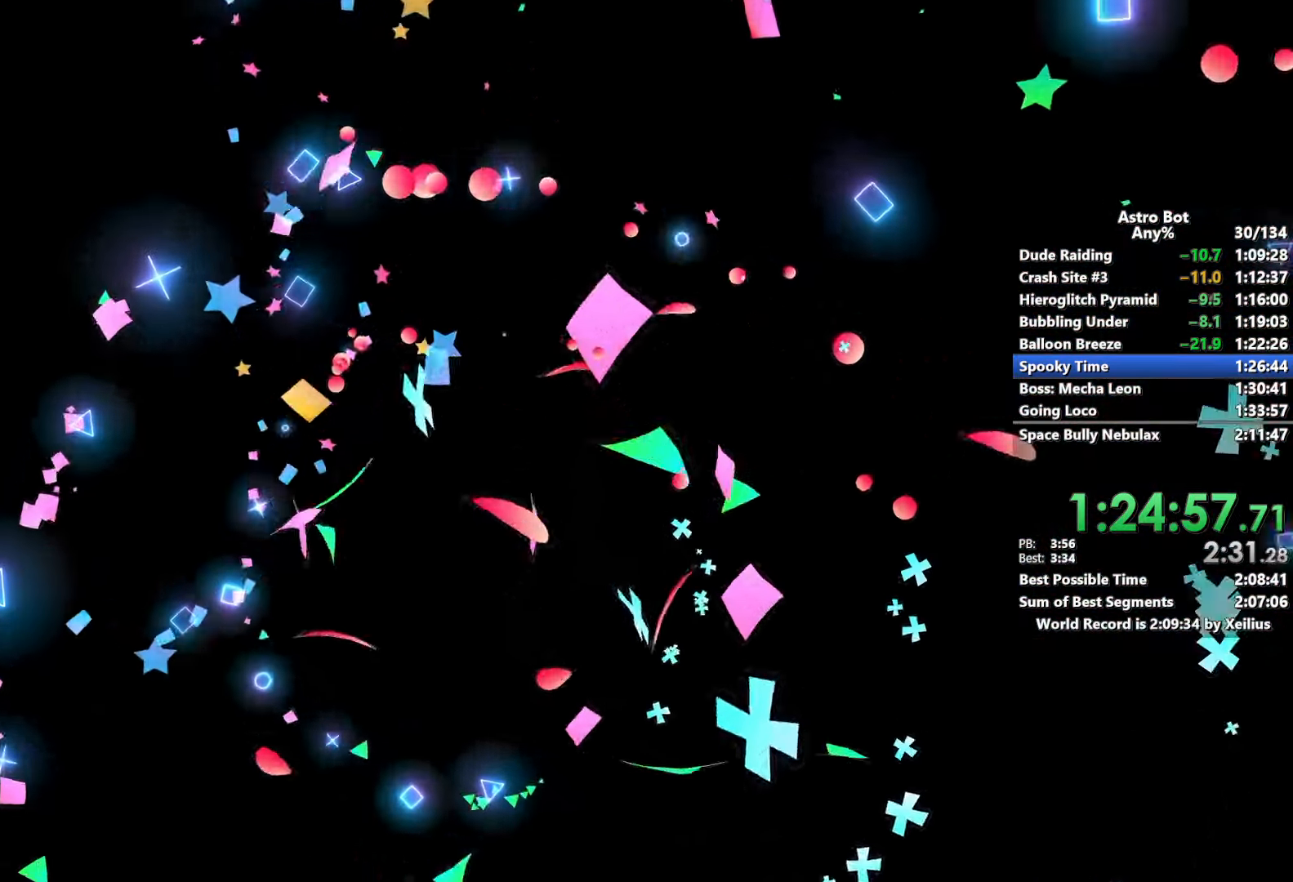
{"buttons": [], "left_stick": "up", "right_stick": "center", "events": []}
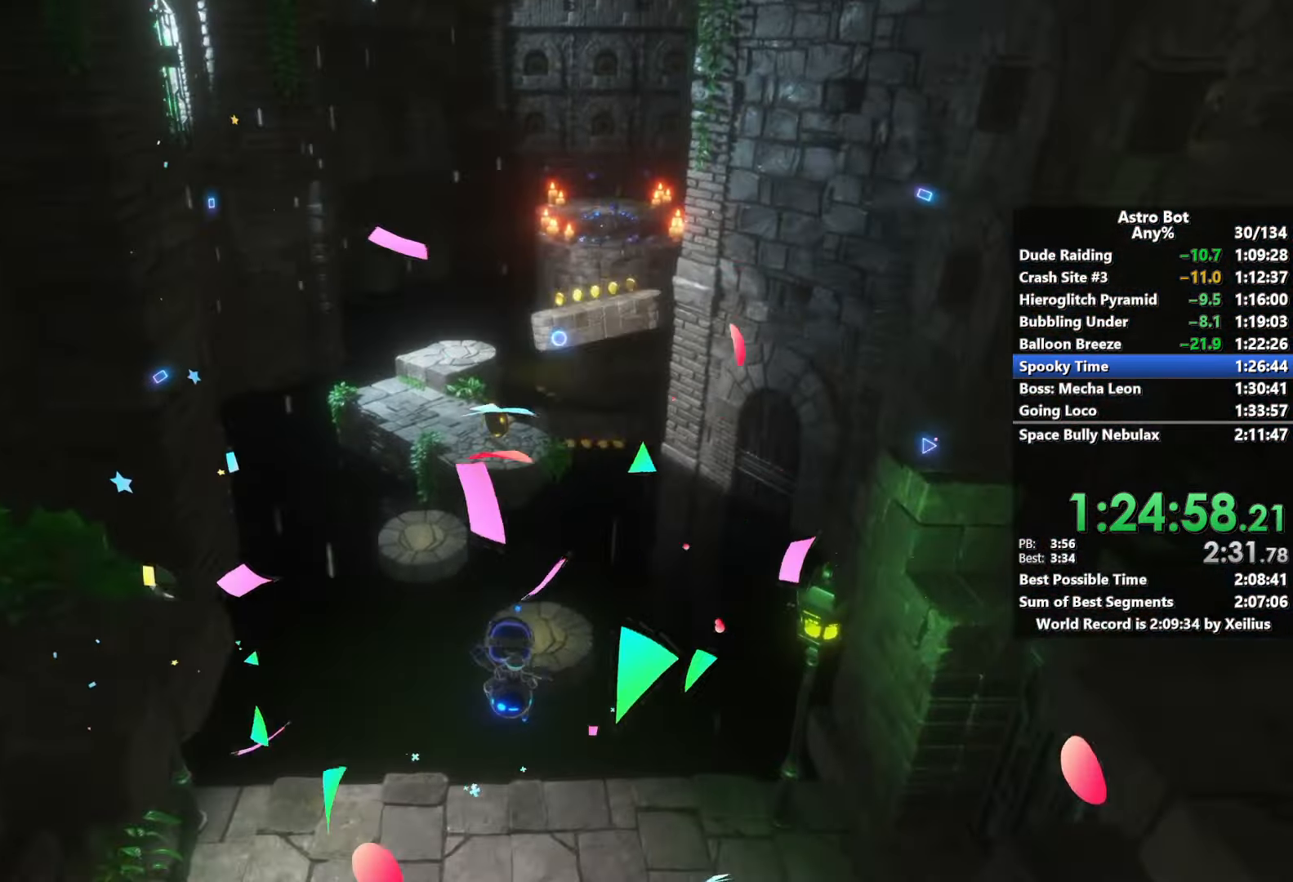
{"buttons": ["L2"], "left_stick": "up", "right_stick": "center", "events": [[433, "L2", "down"]]}
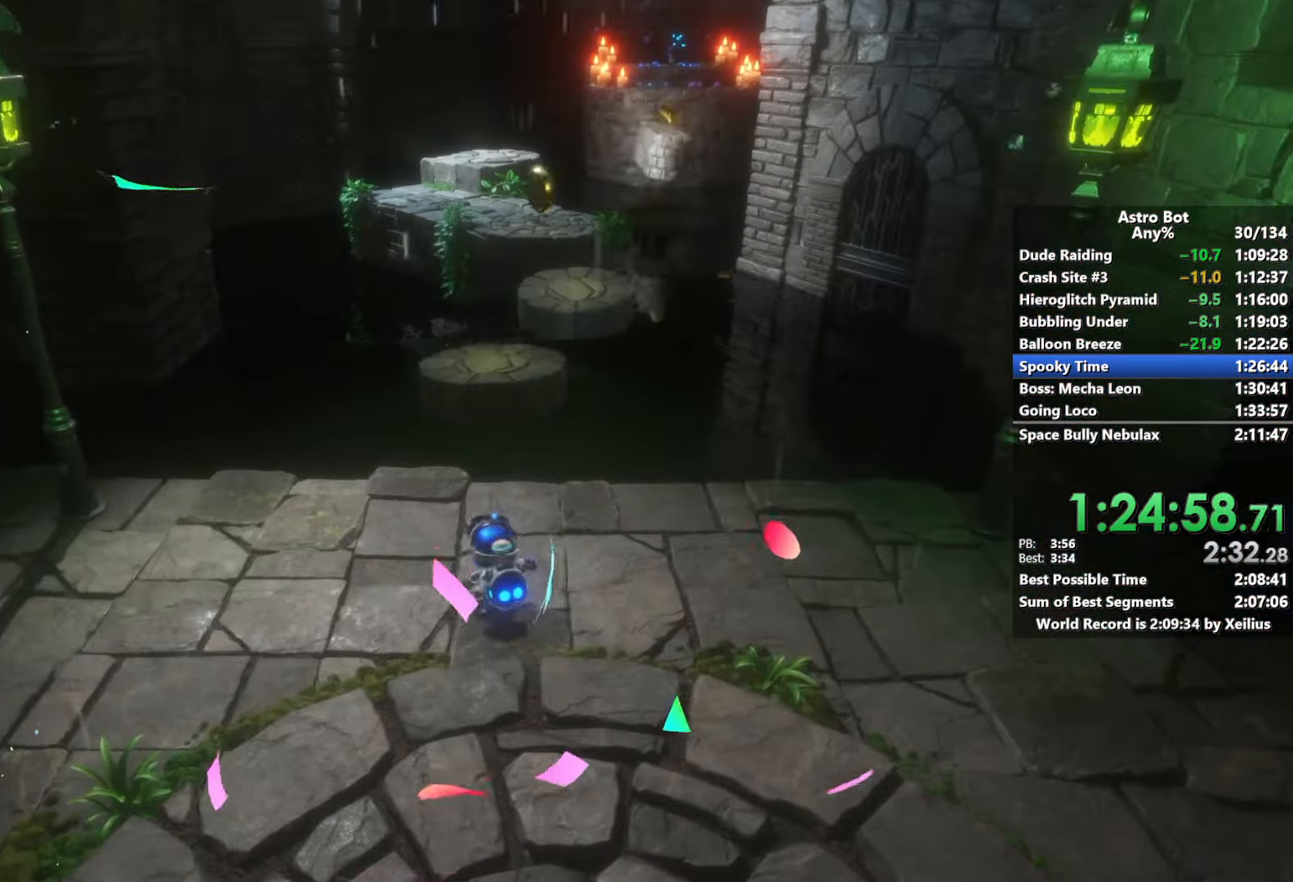
{"buttons": ["CROSS"], "left_stick": "up", "right_stick": "center", "events": [[150, "L2", "up"], [216, "CROSS", "down"], [416, "CROSS", "up"], [500, "CROSS", "down"]]}
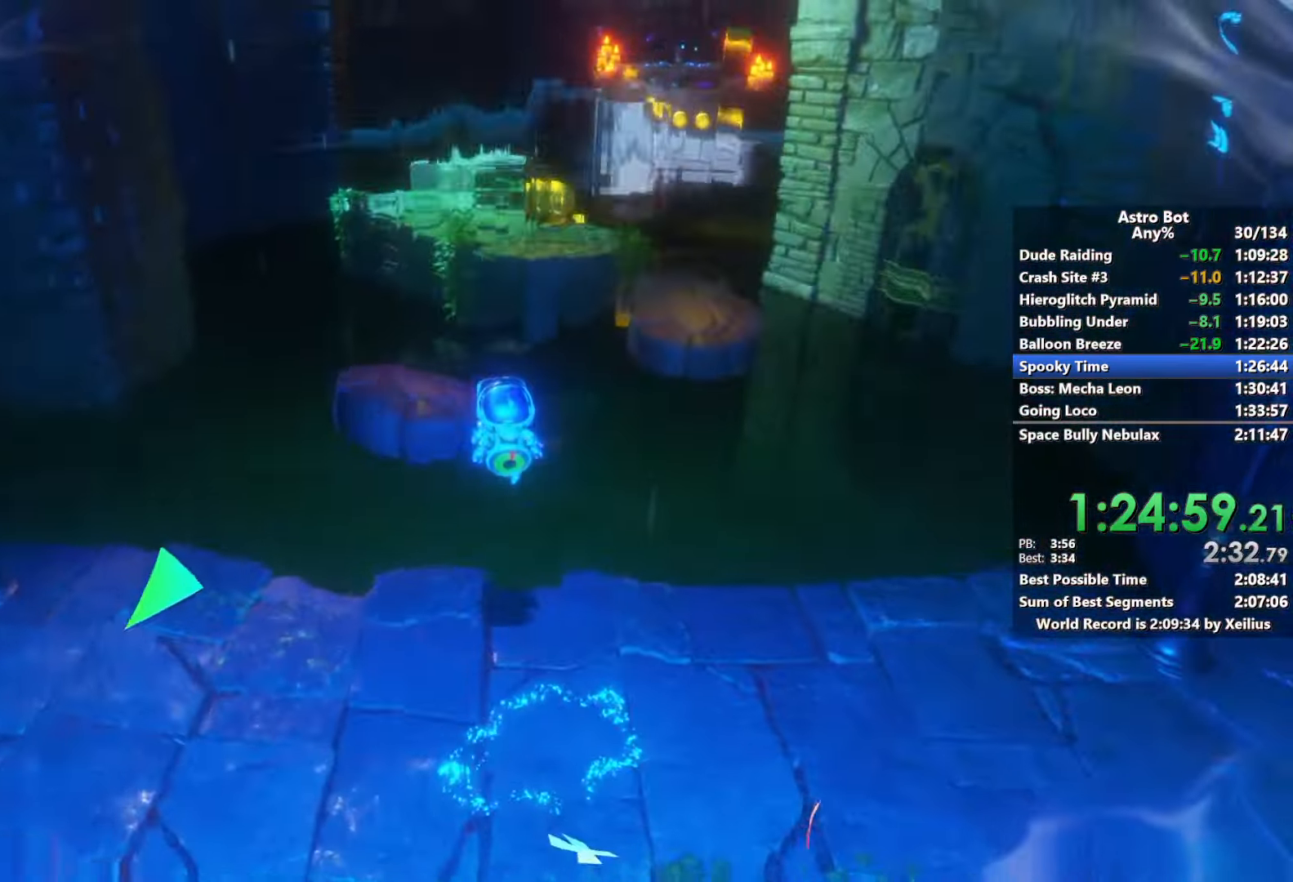
{"buttons": [], "left_stick": "up", "right_stick": "center", "events": [[366, "CROSS", "up"]]}
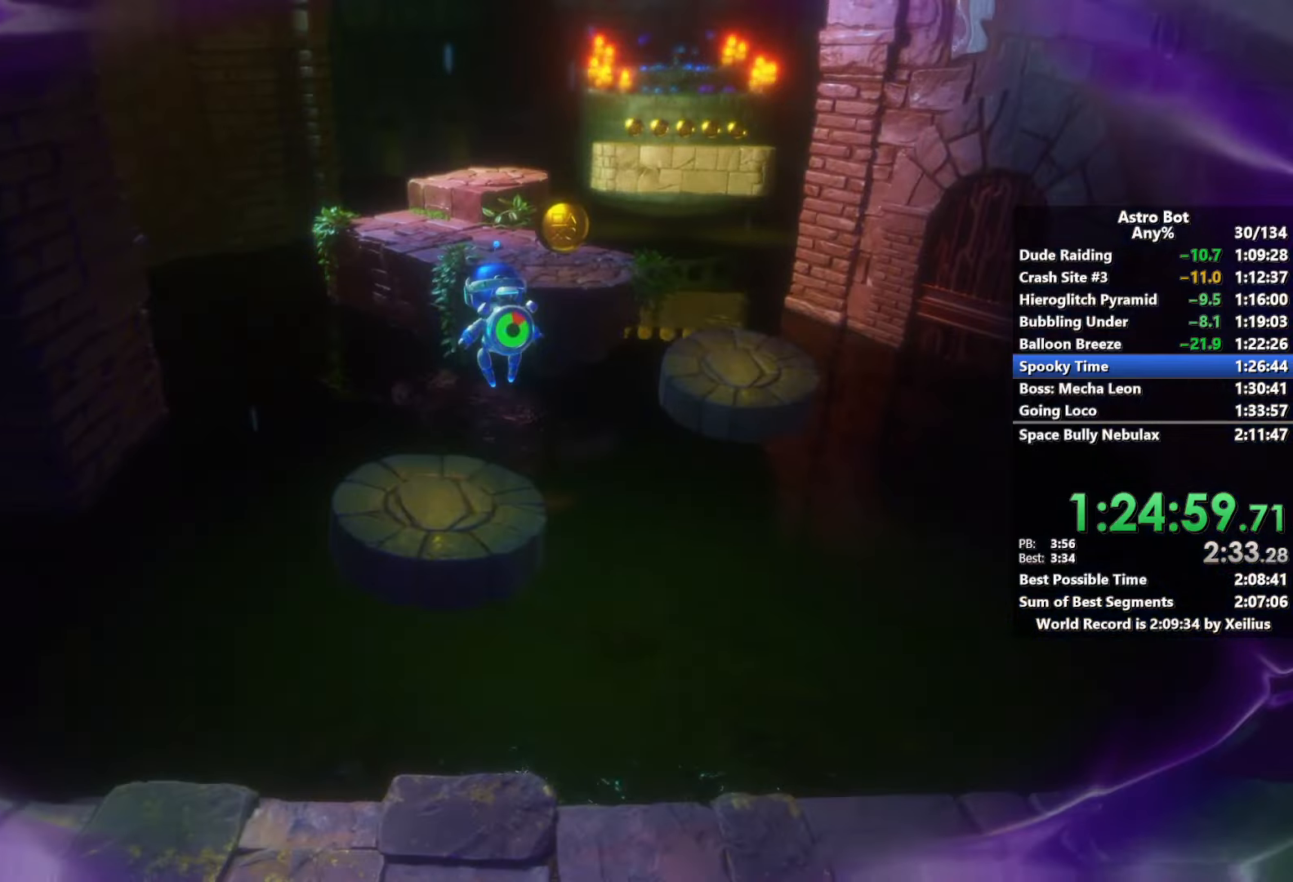
{"buttons": ["CROSS"], "left_stick": "up", "right_stick": "center", "events": [[433, "CROSS", "down"]]}
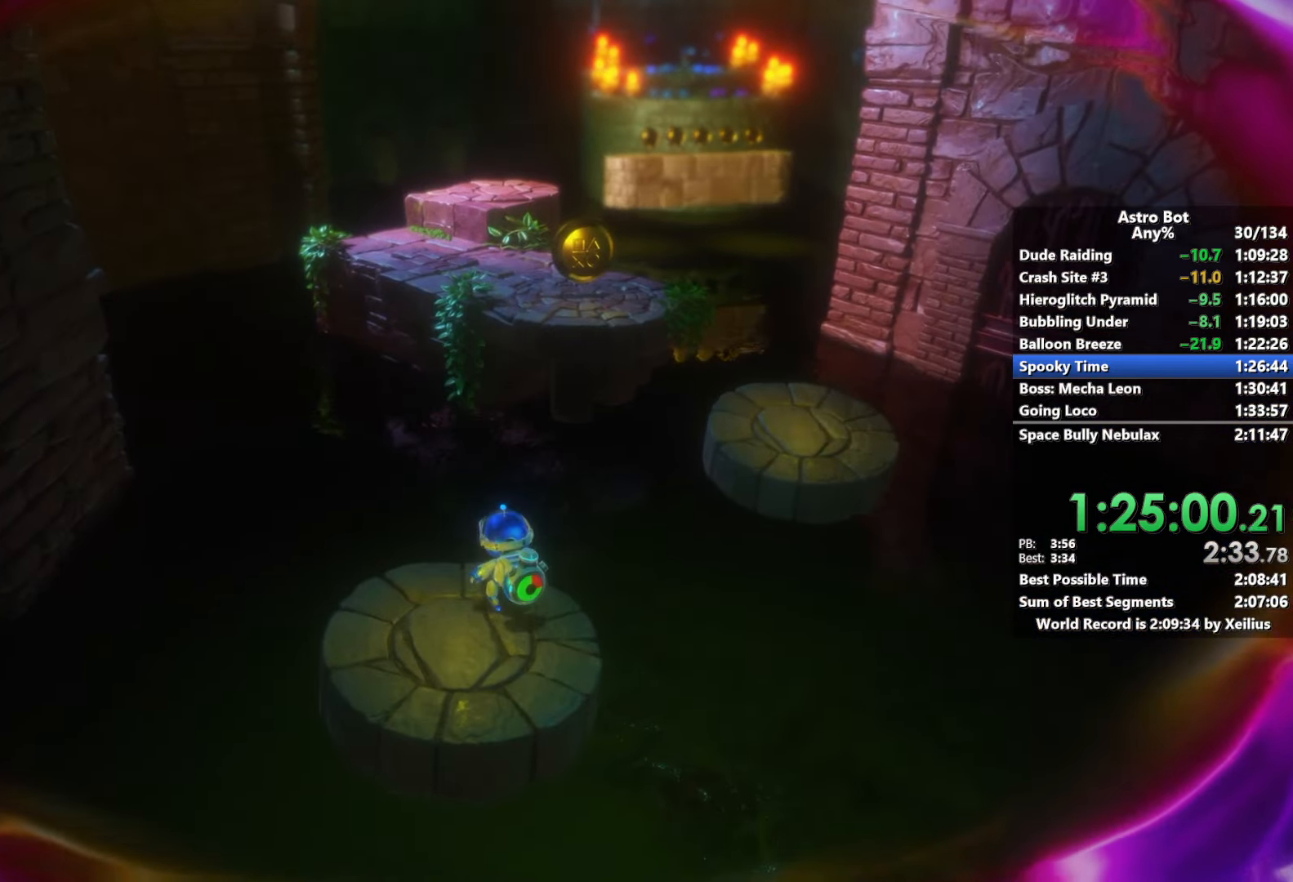
{"buttons": ["SQUARE"], "left_stick": "up", "right_stick": "center", "events": [[283, "CROSS", "up"], [333, "SQUARE", "down"]]}
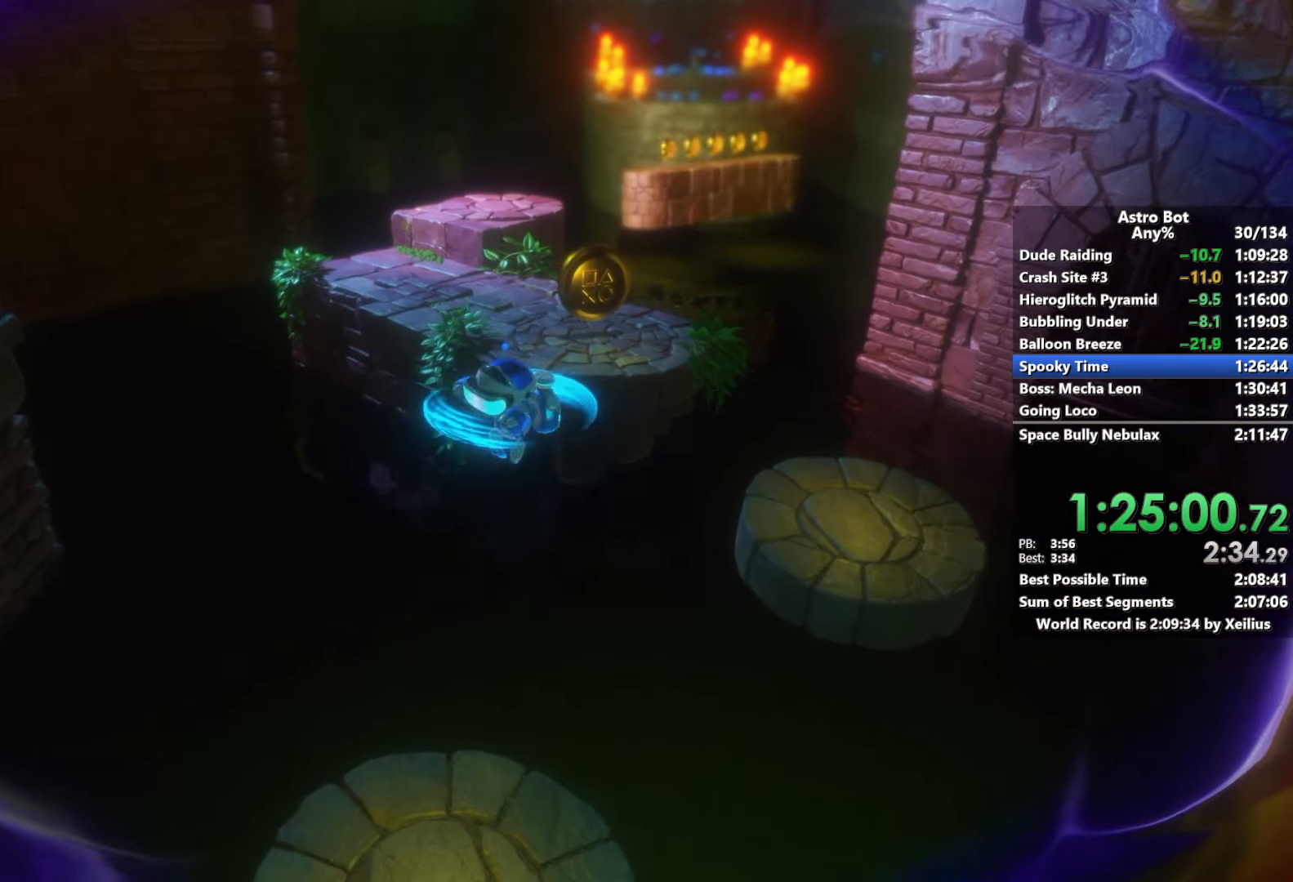
{"buttons": ["CROSS"], "left_stick": "up", "right_stick": "center", "events": [[16, "SQUARE", "up"], [233, "CROSS", "down"]]}
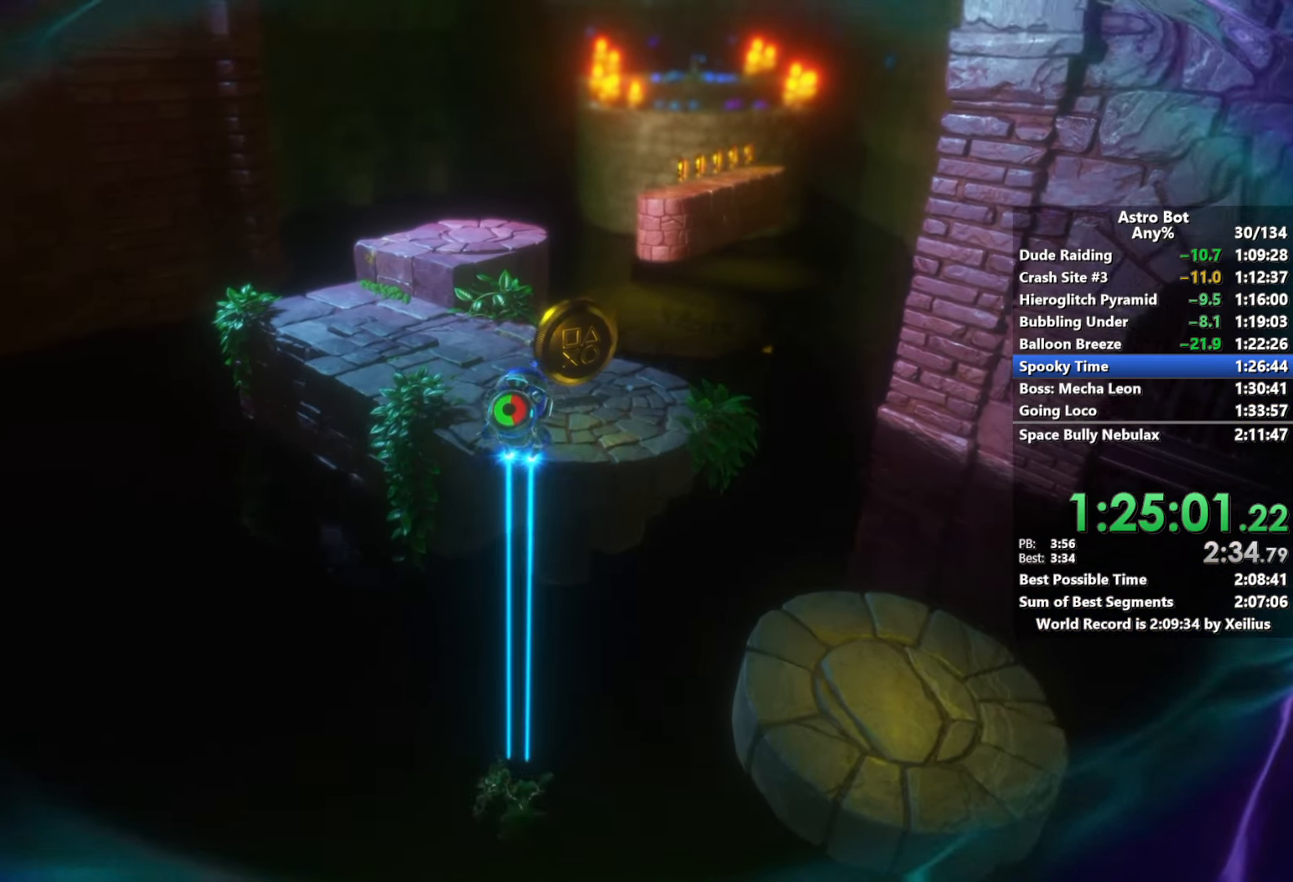
{"buttons": [], "left_stick": "up", "right_stick": "center", "events": [[333, "CROSS", "up"]]}
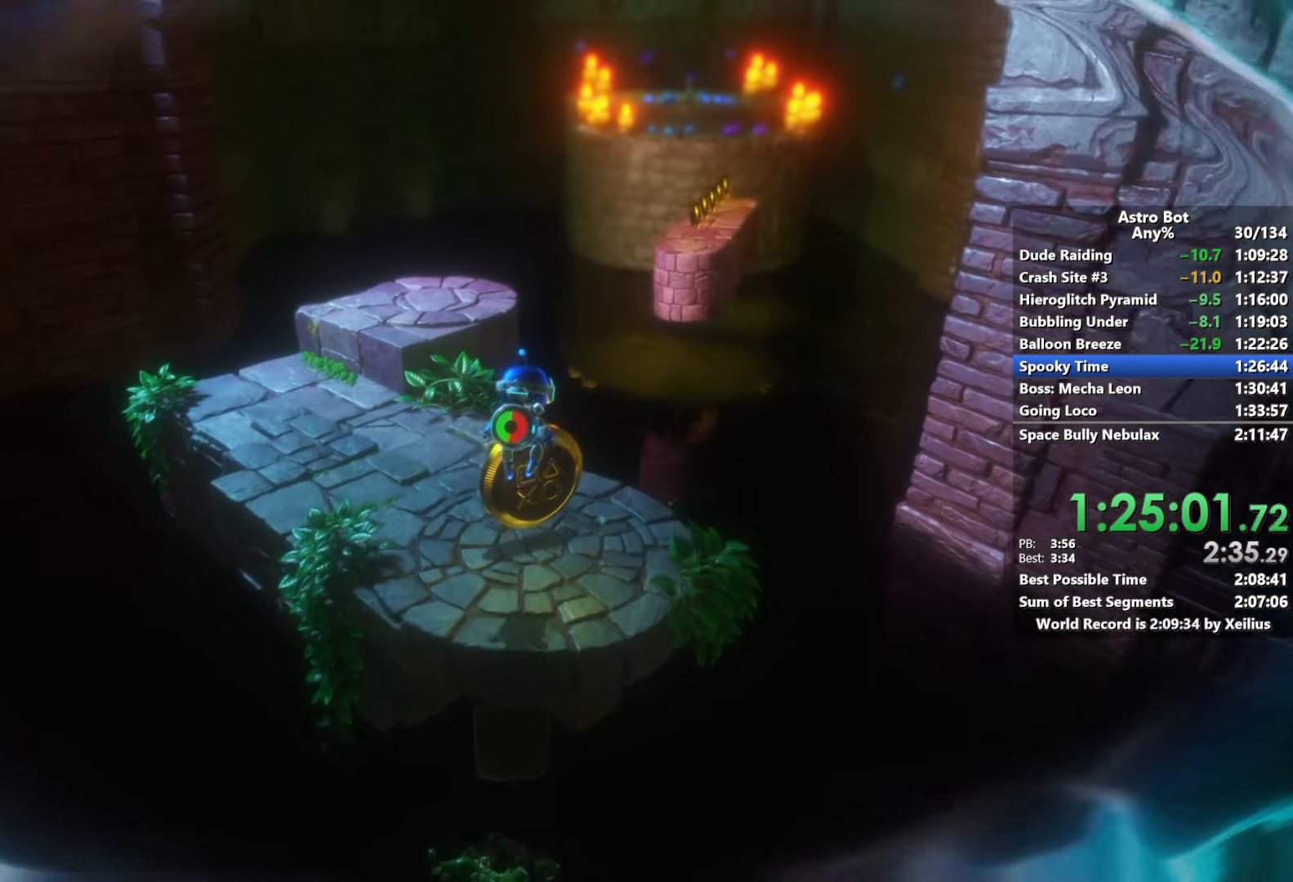
{"buttons": ["CROSS"], "left_stick": "up", "right_stick": "center", "events": [[400, "CROSS", "down"]]}